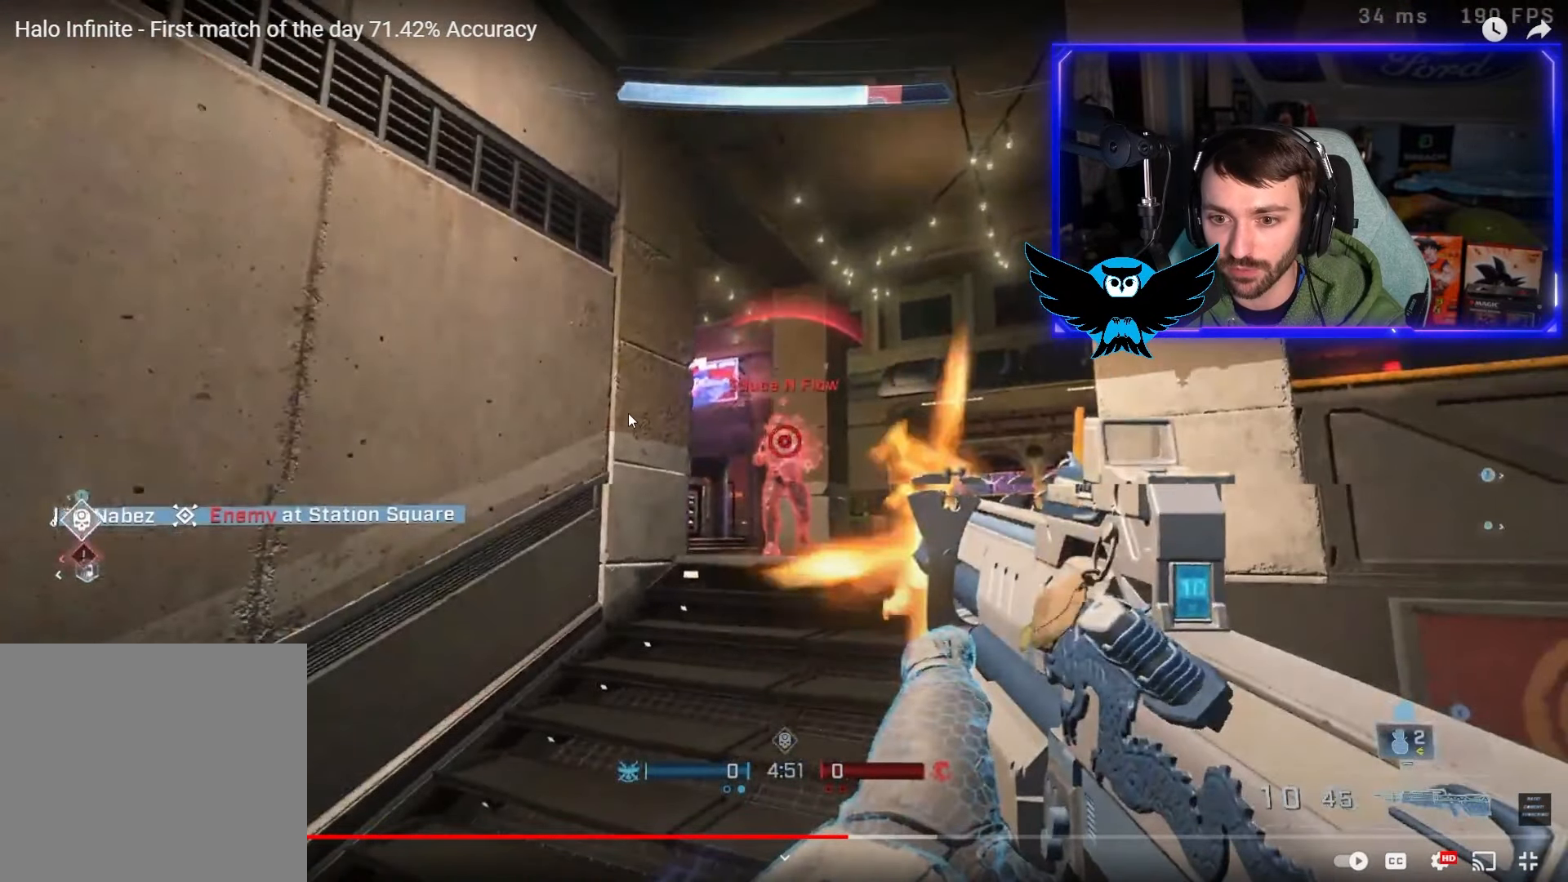
Gameplay with a controller (Xbox layout); each line is a JSON object with the inputs held at the frame after it (dt_ms = milliseconds from this image to that frame). "events" lists button and stick changes between this image and that frame as [ms after this image, input, new state], when the widget could be followed in between.
{"dt_ms": 500, "buttons": ["R2"], "left_stick": "down", "right_stick": "up", "events": []}
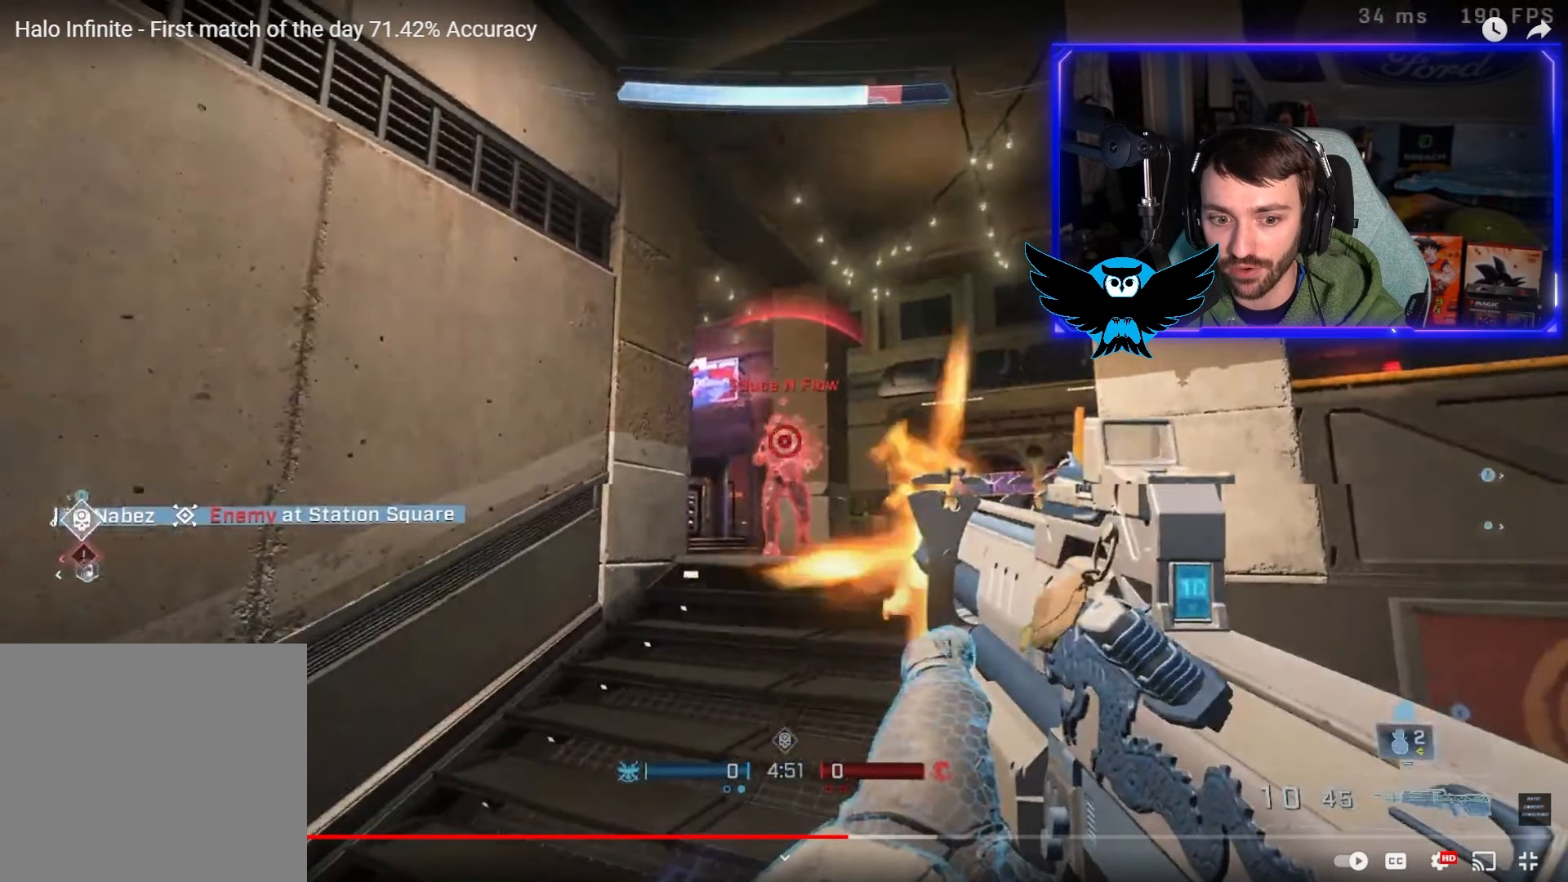
{"dt_ms": 500, "buttons": ["R2"], "left_stick": "down", "right_stick": "up", "events": [[33, "A", "down"], [50, "A", "up"], [200, "right_stick", "center"], [250, "right_stick", "up"]]}
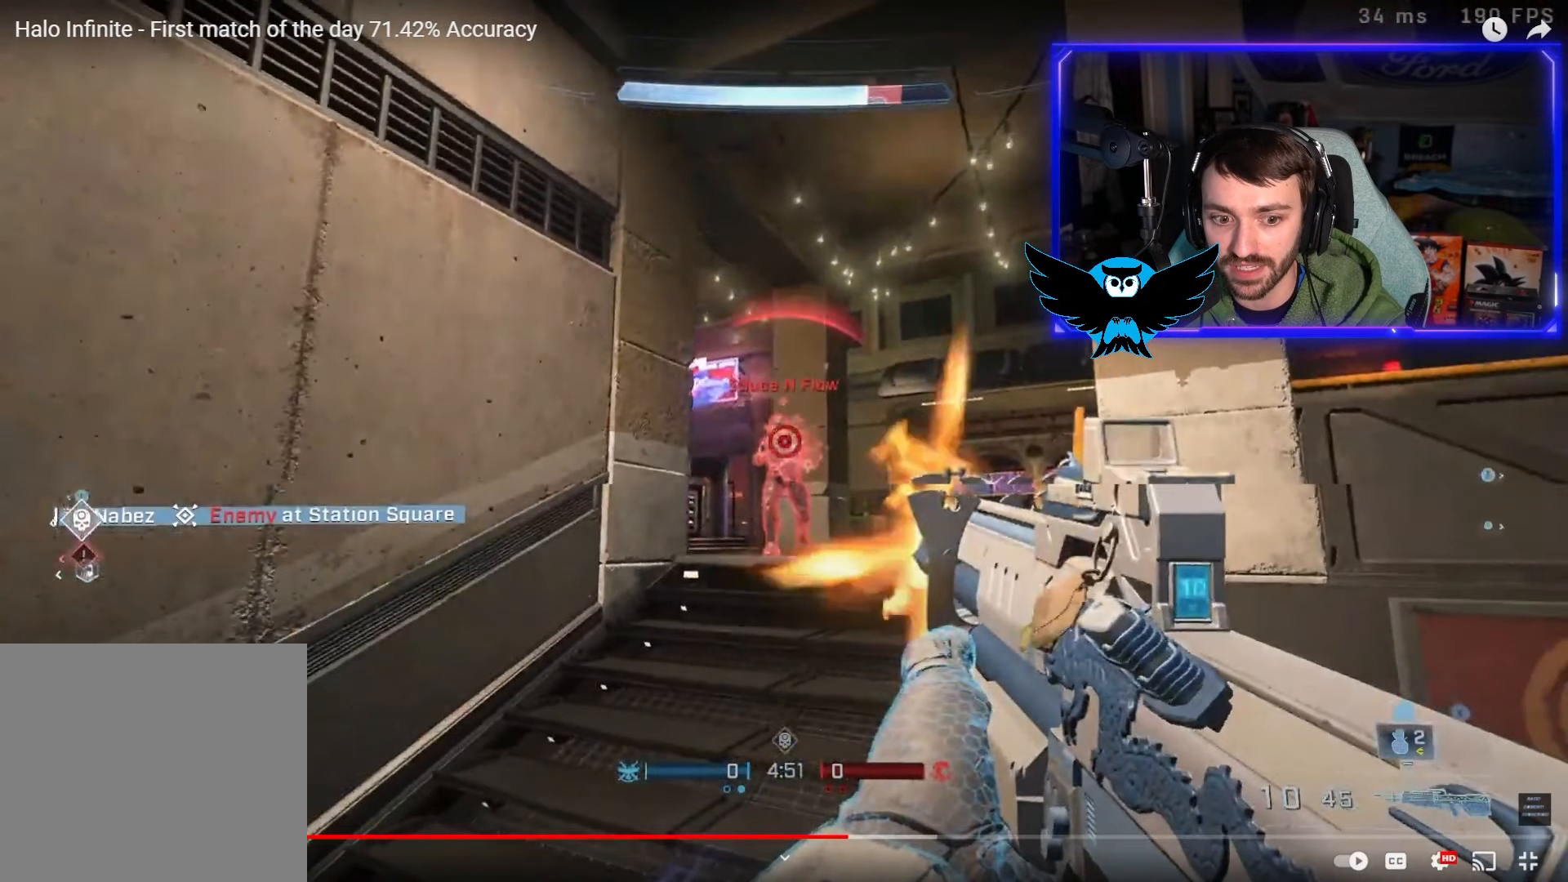
{"dt_ms": 500, "buttons": ["R2"], "left_stick": "down", "right_stick": "up-left", "events": [[50, "R2", "up"], [83, "L3", "down"], [250, "right_stick", "center"], [283, "L3", "up"], [283, "left_stick", "down-left"], [317, "right_stick", "up-left"], [383, "R2", "down"], [433, "left_stick", "down"]]}
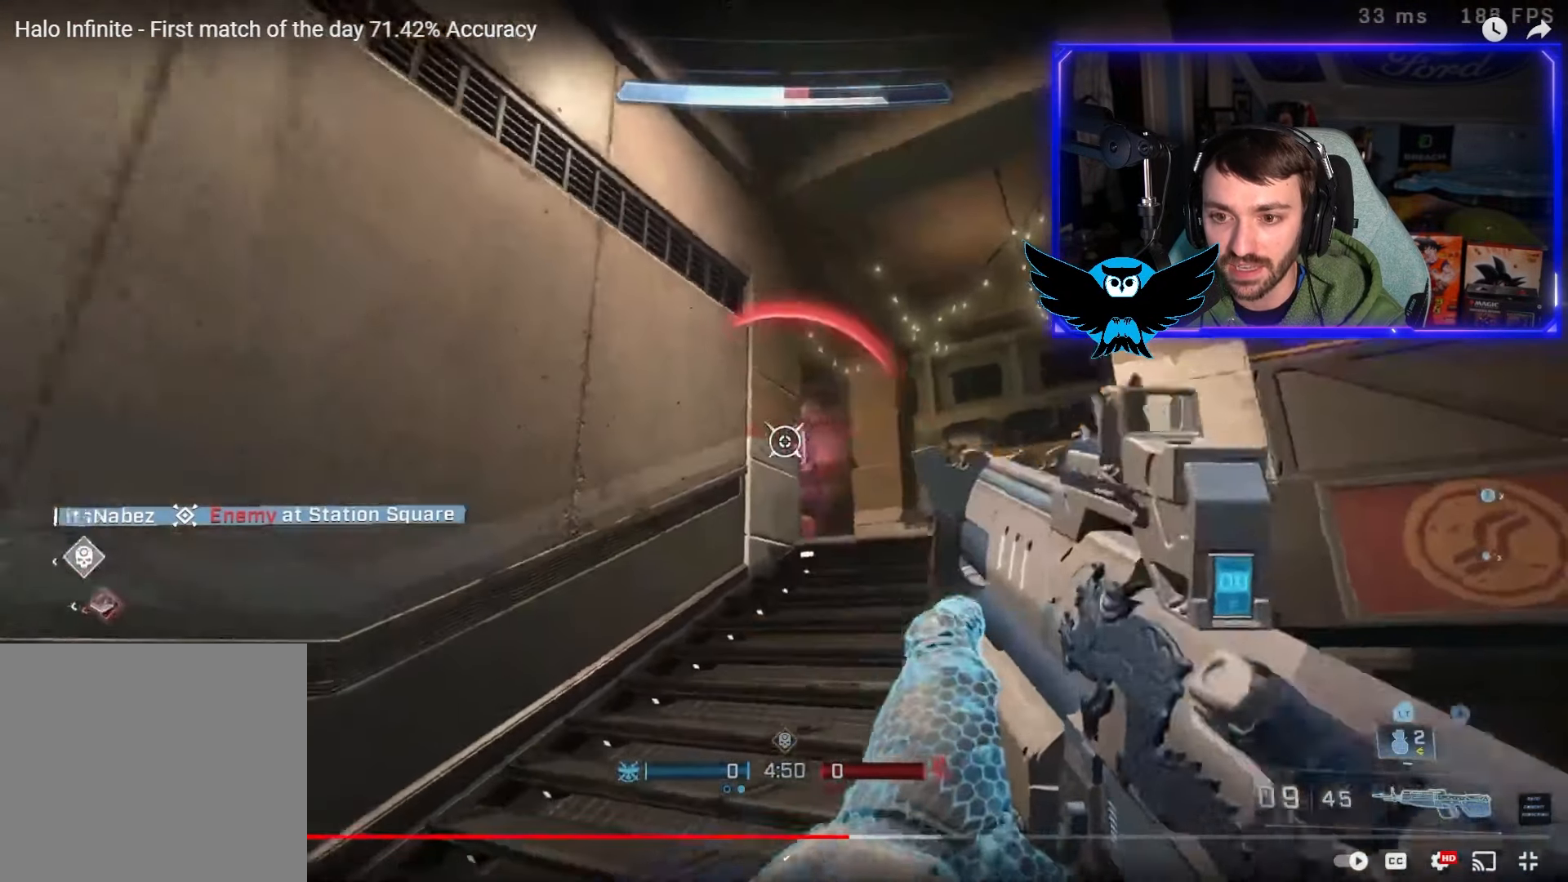
{"dt_ms": 500, "buttons": [], "left_stick": "down-right", "right_stick": "up", "events": [[17, "R2", "up"], [67, "right_stick", "down"], [183, "left_stick", "down-right"], [217, "L2", "down"], [317, "L2", "up"], [467, "right_stick", "up"]]}
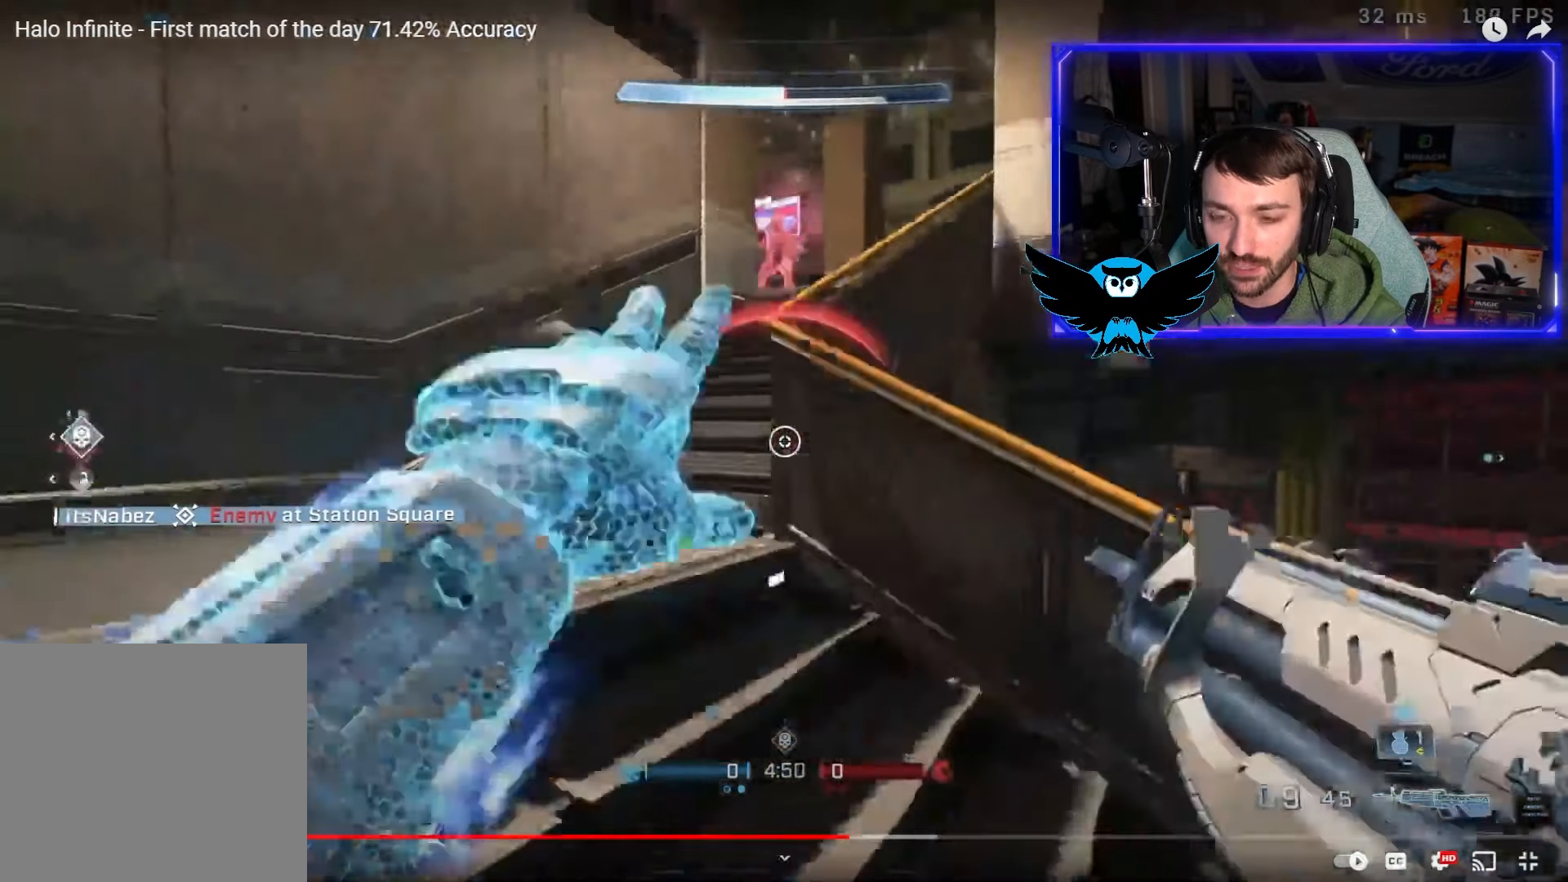
{"dt_ms": 500, "buttons": ["L3"], "left_stick": "down-right", "right_stick": "up", "events": [[217, "right_stick", "right"], [317, "right_stick", "up"], [350, "L3", "down"]]}
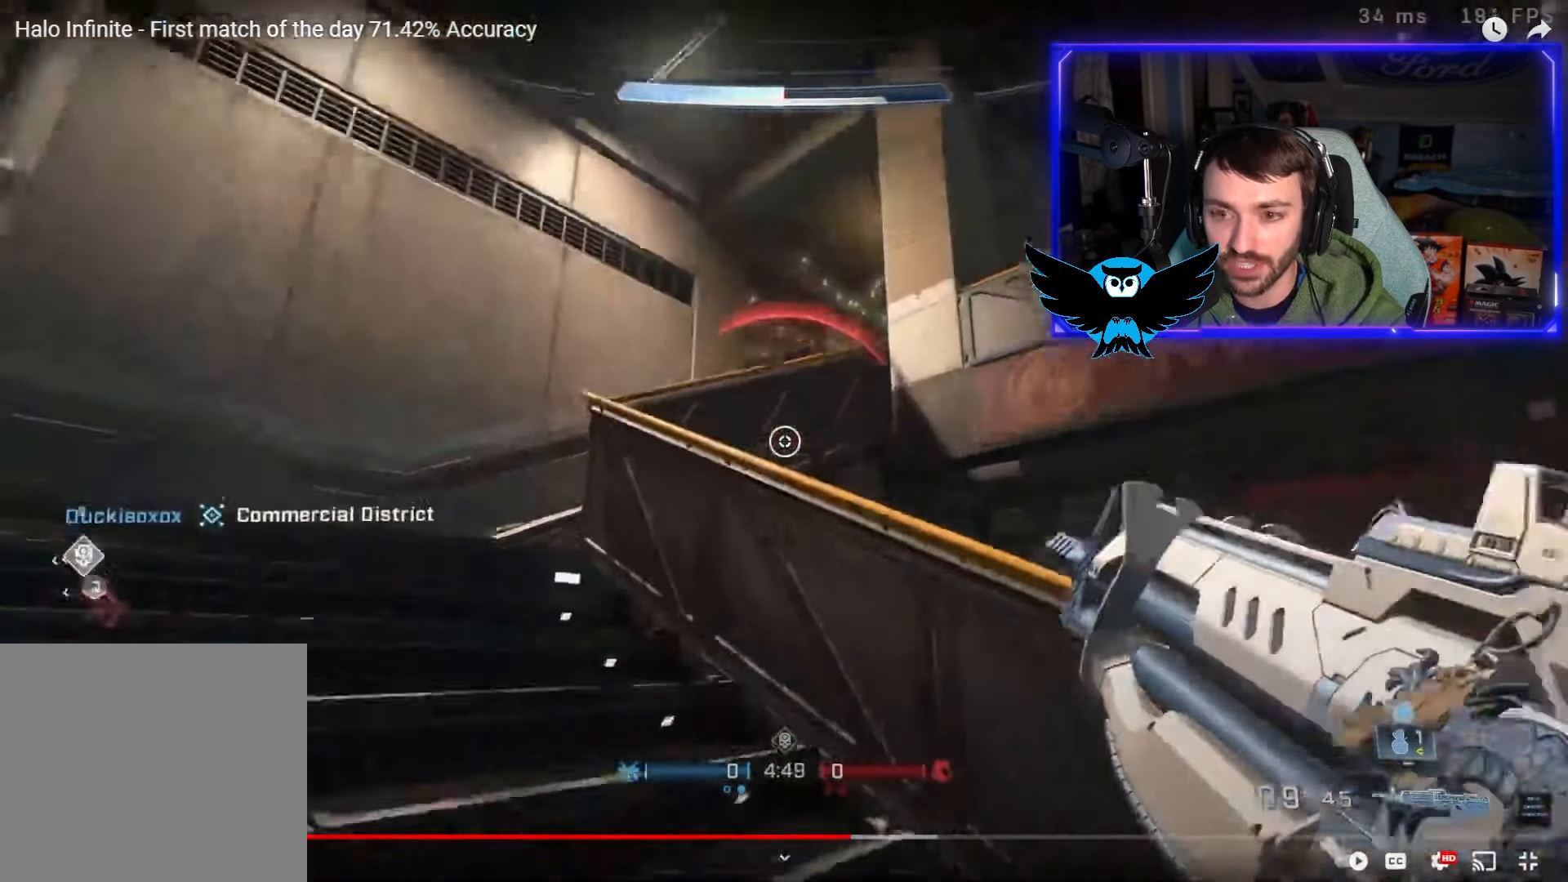
{"dt_ms": 500, "buttons": ["L3"], "left_stick": "up-right", "right_stick": "down", "events": [[50, "L3", "up"], [150, "left_stick", "up-right"], [167, "right_stick", "center"], [267, "right_stick", "down"], [317, "L1", "down"], [383, "L1", "up"], [383, "L3", "down"]]}
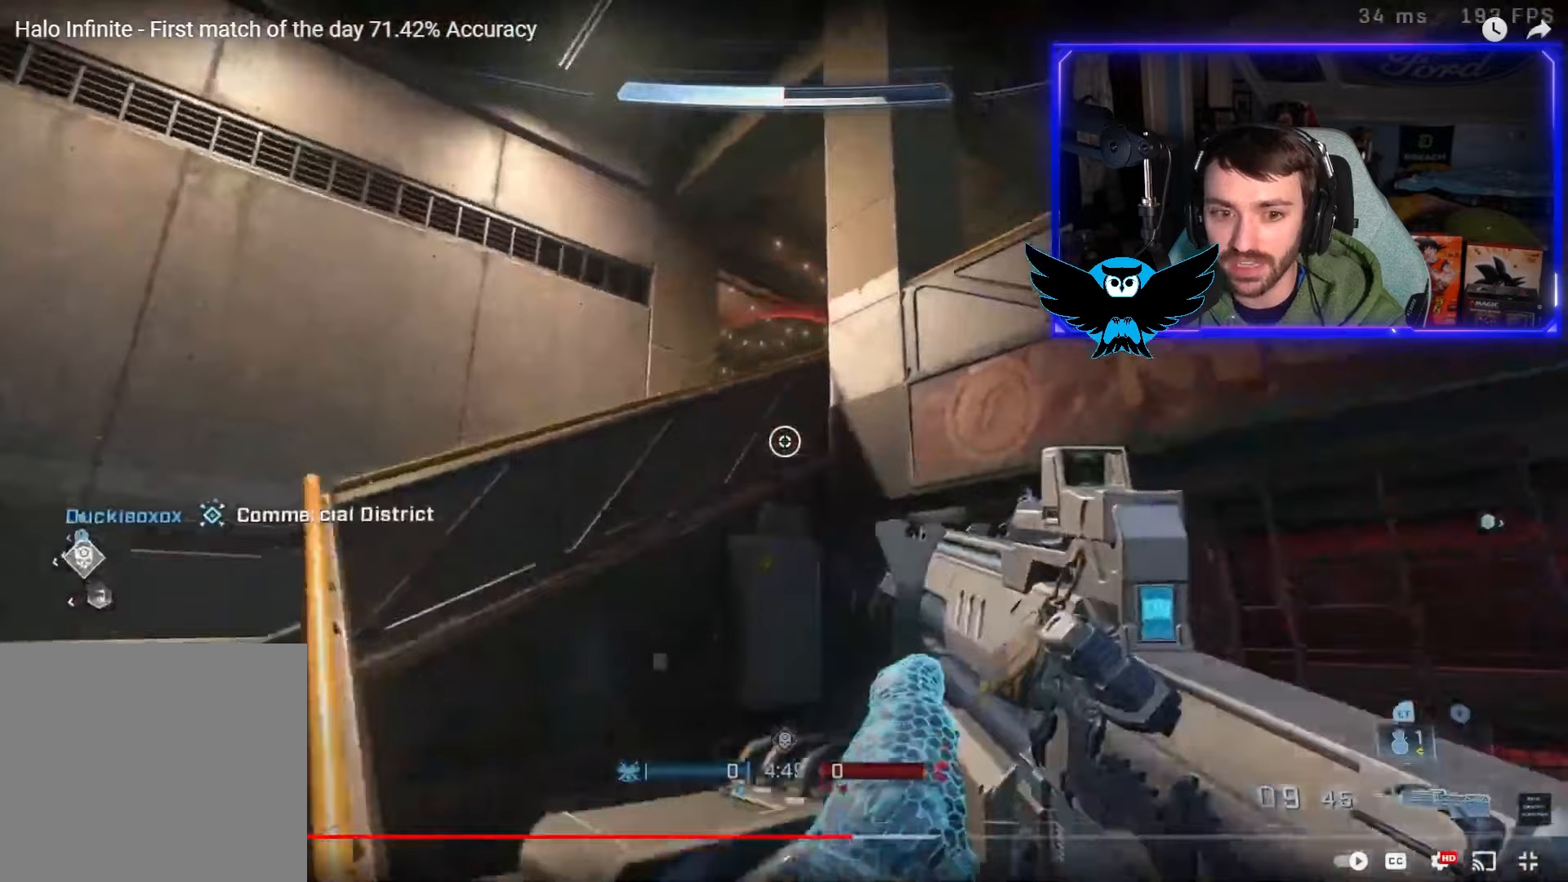
{"dt_ms": 1000, "buttons": [], "left_stick": "up", "right_stick": "center"}
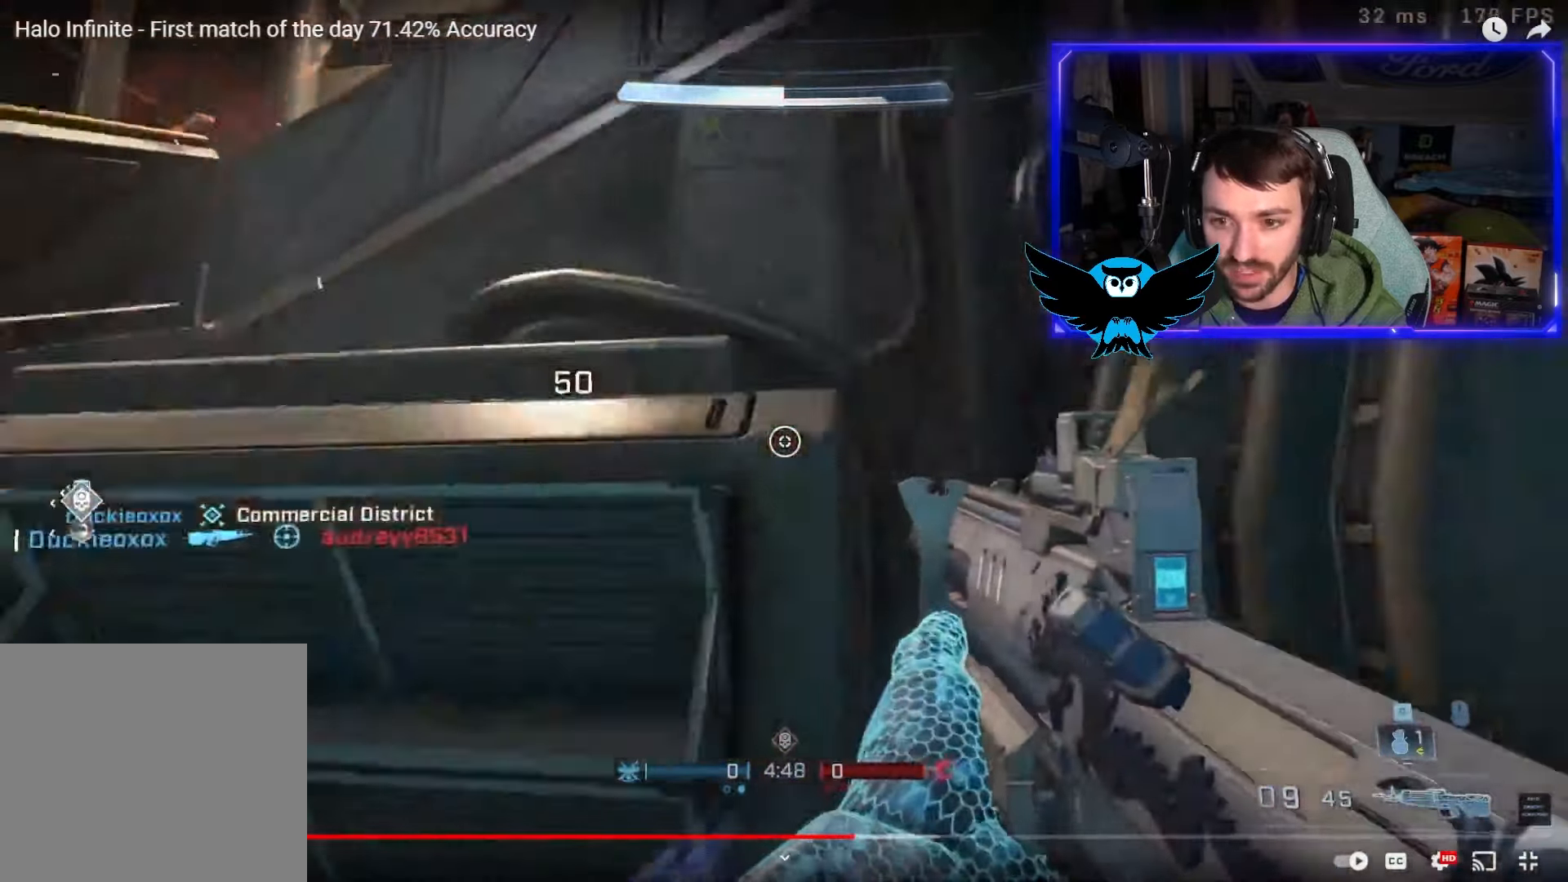
{"dt_ms": 500, "buttons": [], "left_stick": "up-left", "right_stick": "center", "events": [[50, "L1", "down"], [83, "left_stick", "up-left"], [150, "L1", "up"], [183, "right_stick", "up-right"], [283, "L3", "down"], [333, "right_stick", "center"], [417, "L3", "up"]]}
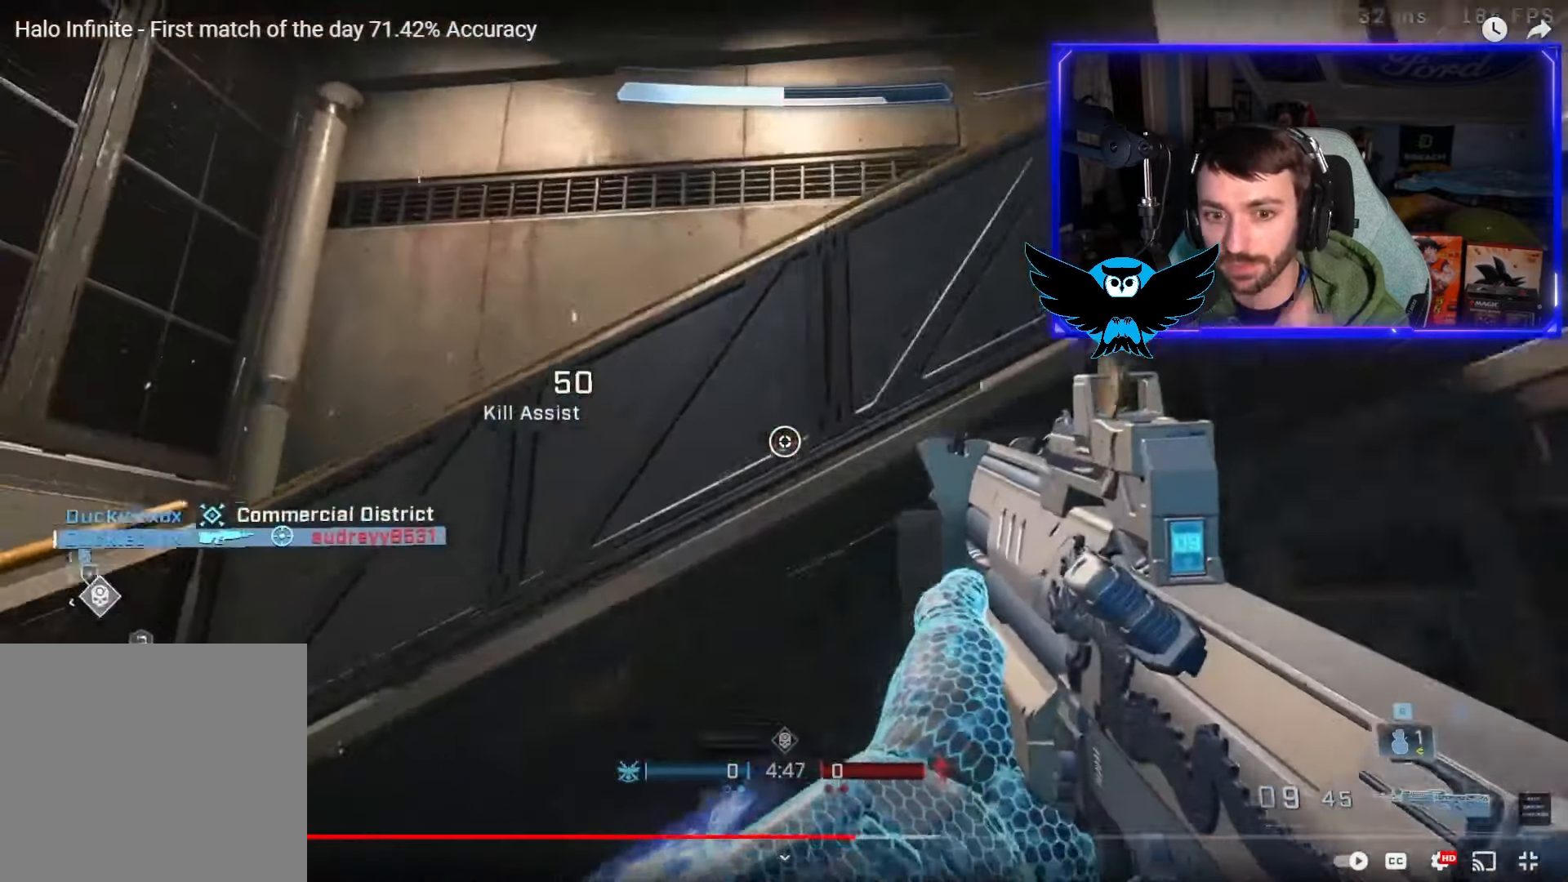
{"dt_ms": 500, "buttons": ["L3"], "left_stick": "up-left", "right_stick": "center", "events": [[83, "right_stick", "right"], [317, "L1", "down"], [383, "L3", "down"], [417, "right_stick", "center"], [450, "L1", "up"]]}
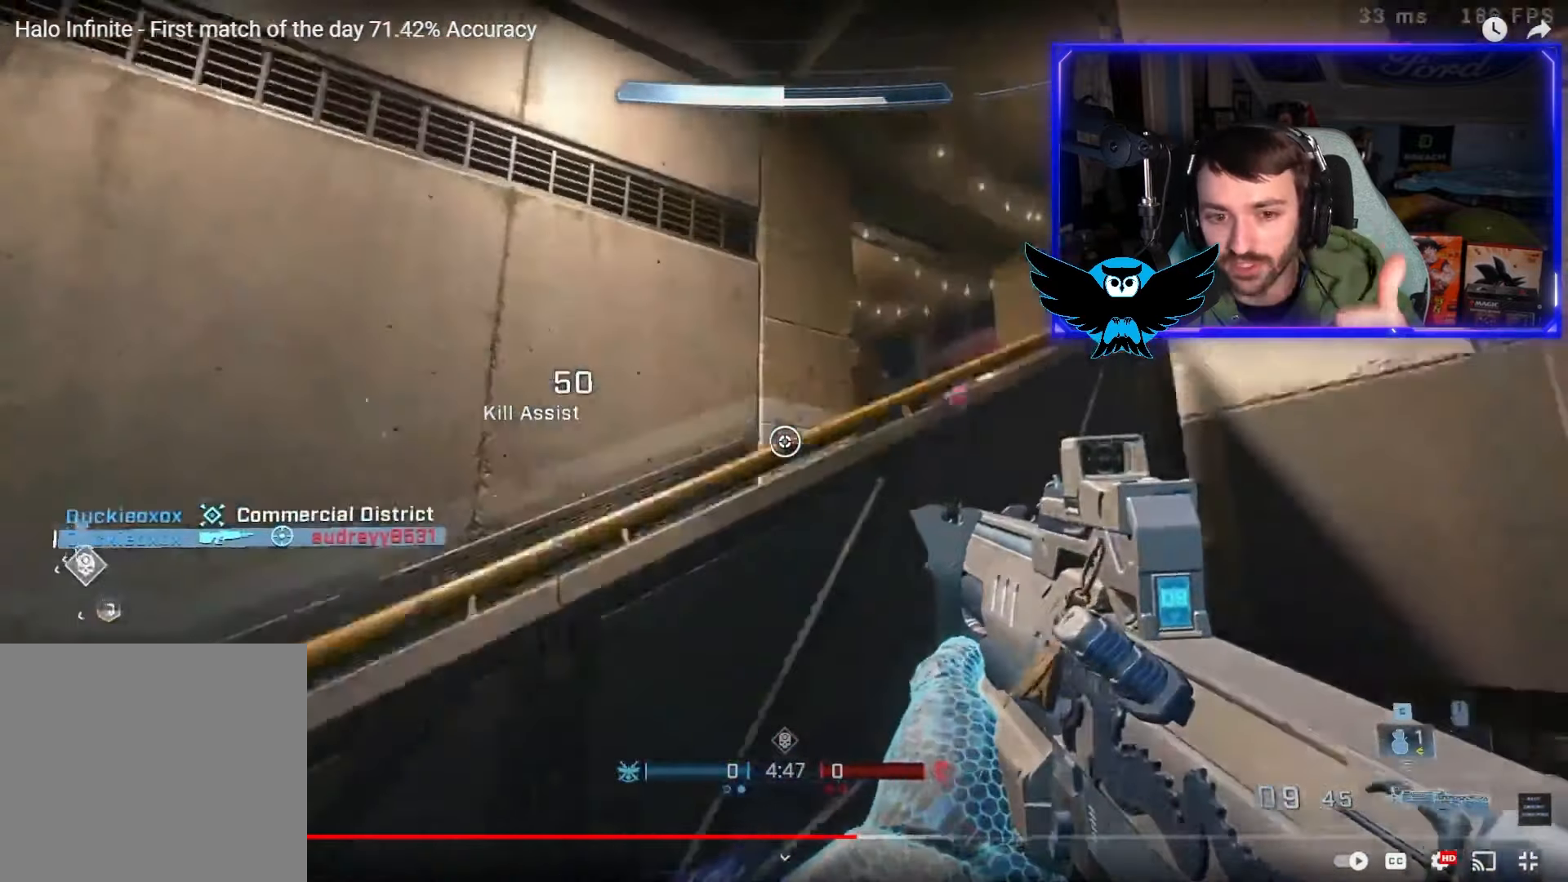
{"dt_ms": 500, "buttons": [], "left_stick": "up", "right_stick": "down-right", "events": [[83, "right_stick", "down-right"], [283, "L3", "up"], [417, "left_stick", "up"]]}
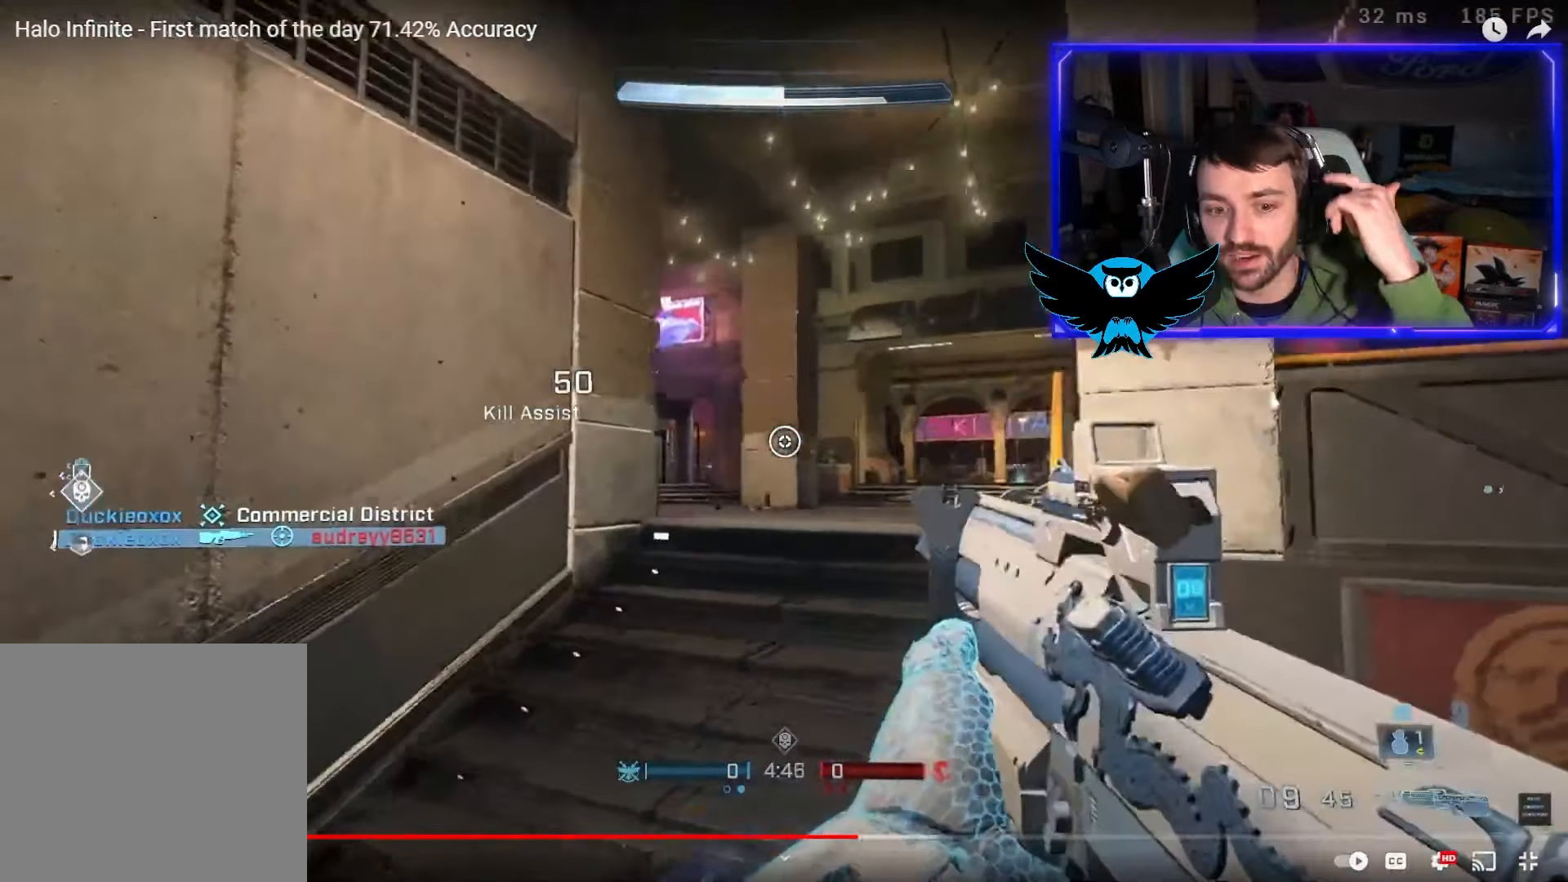
{"dt_ms": 500, "buttons": [], "left_stick": "up", "right_stick": "center", "events": [[133, "right_stick", "center"]]}
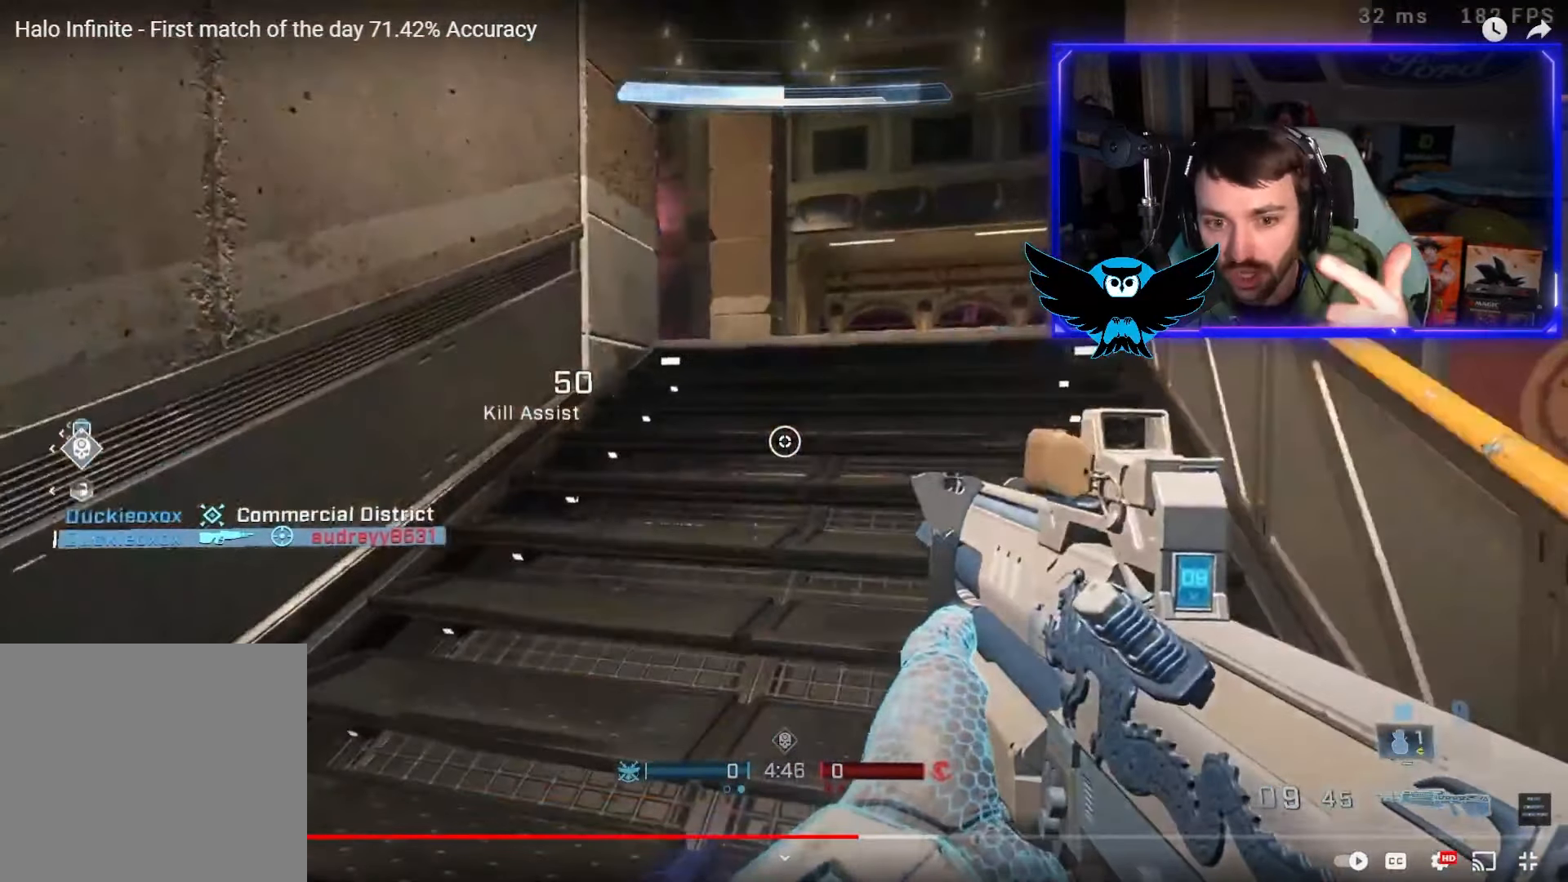
{"dt_ms": 500, "buttons": [], "left_stick": "up", "right_stick": "center", "events": []}
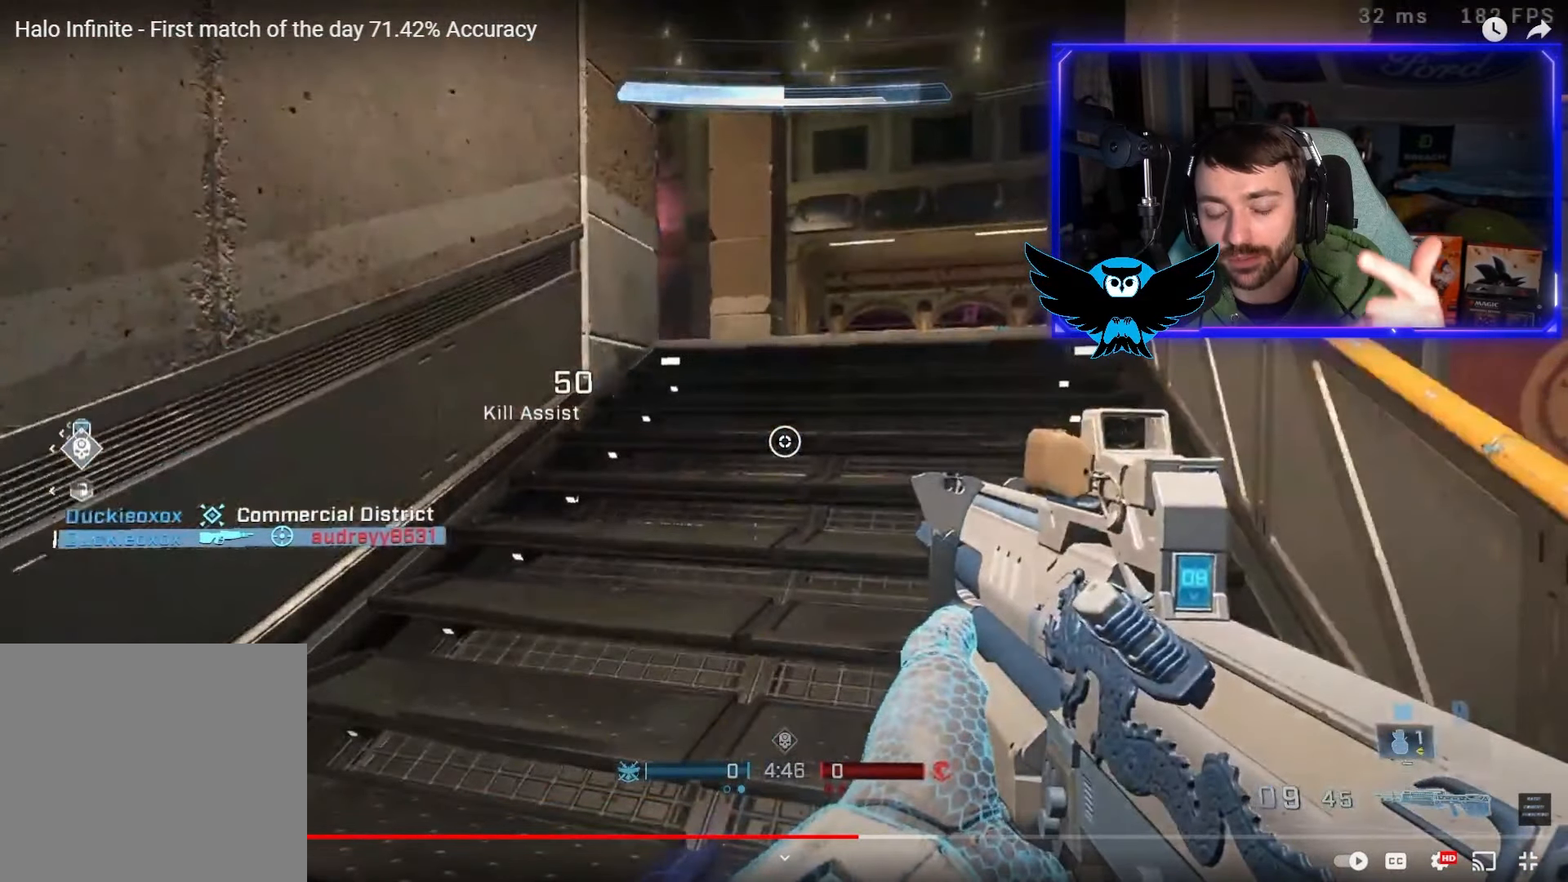
{"dt_ms": 500, "buttons": [], "left_stick": "up", "right_stick": "center", "events": []}
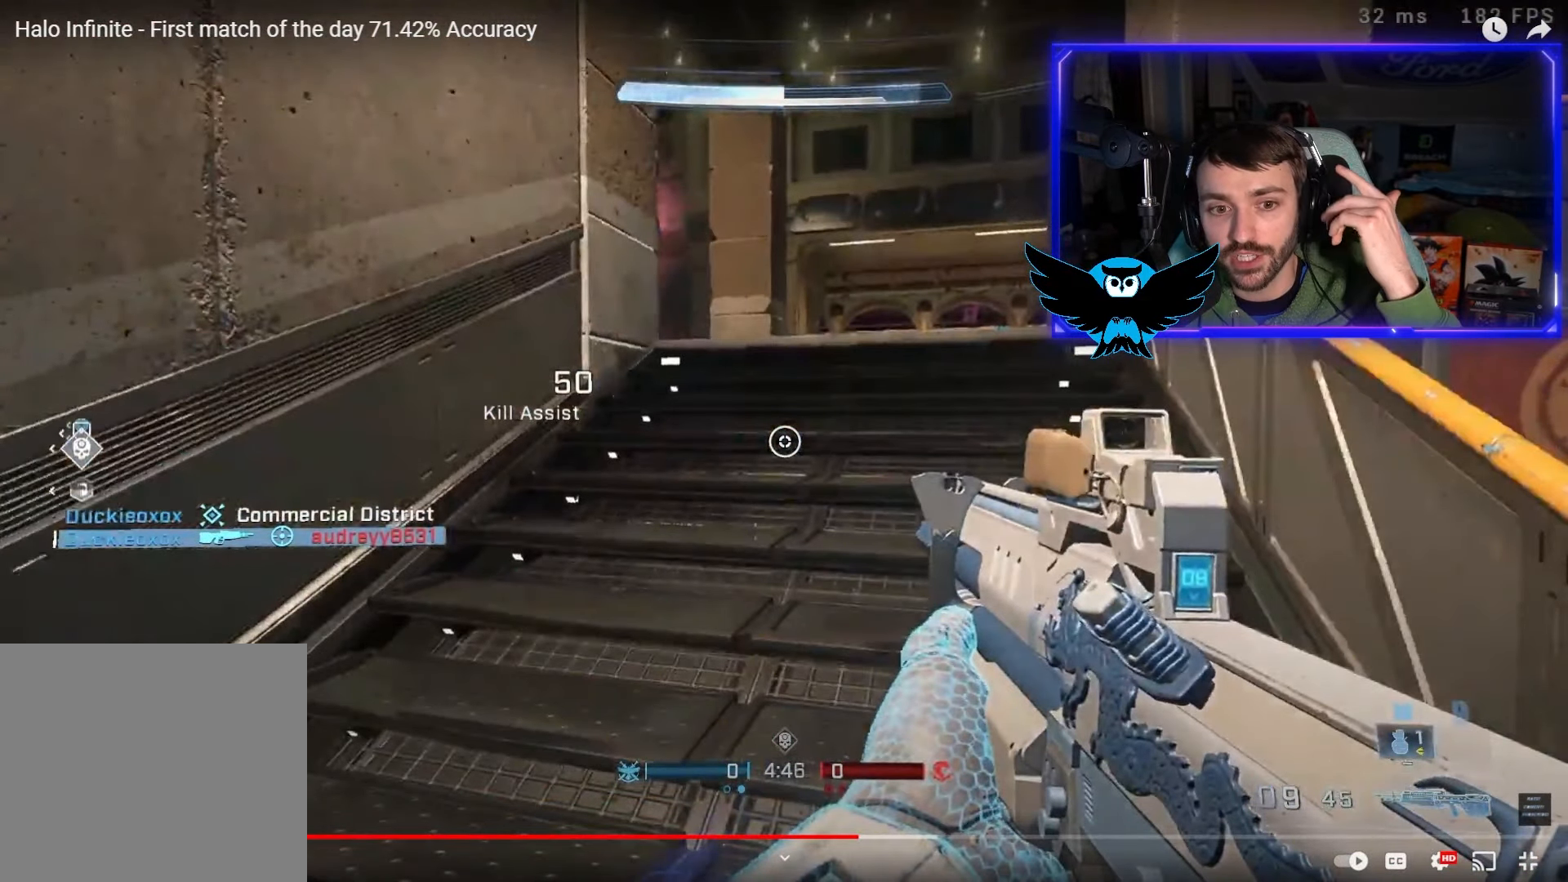
{"dt_ms": 500, "buttons": [], "left_stick": "up", "right_stick": "center", "events": []}
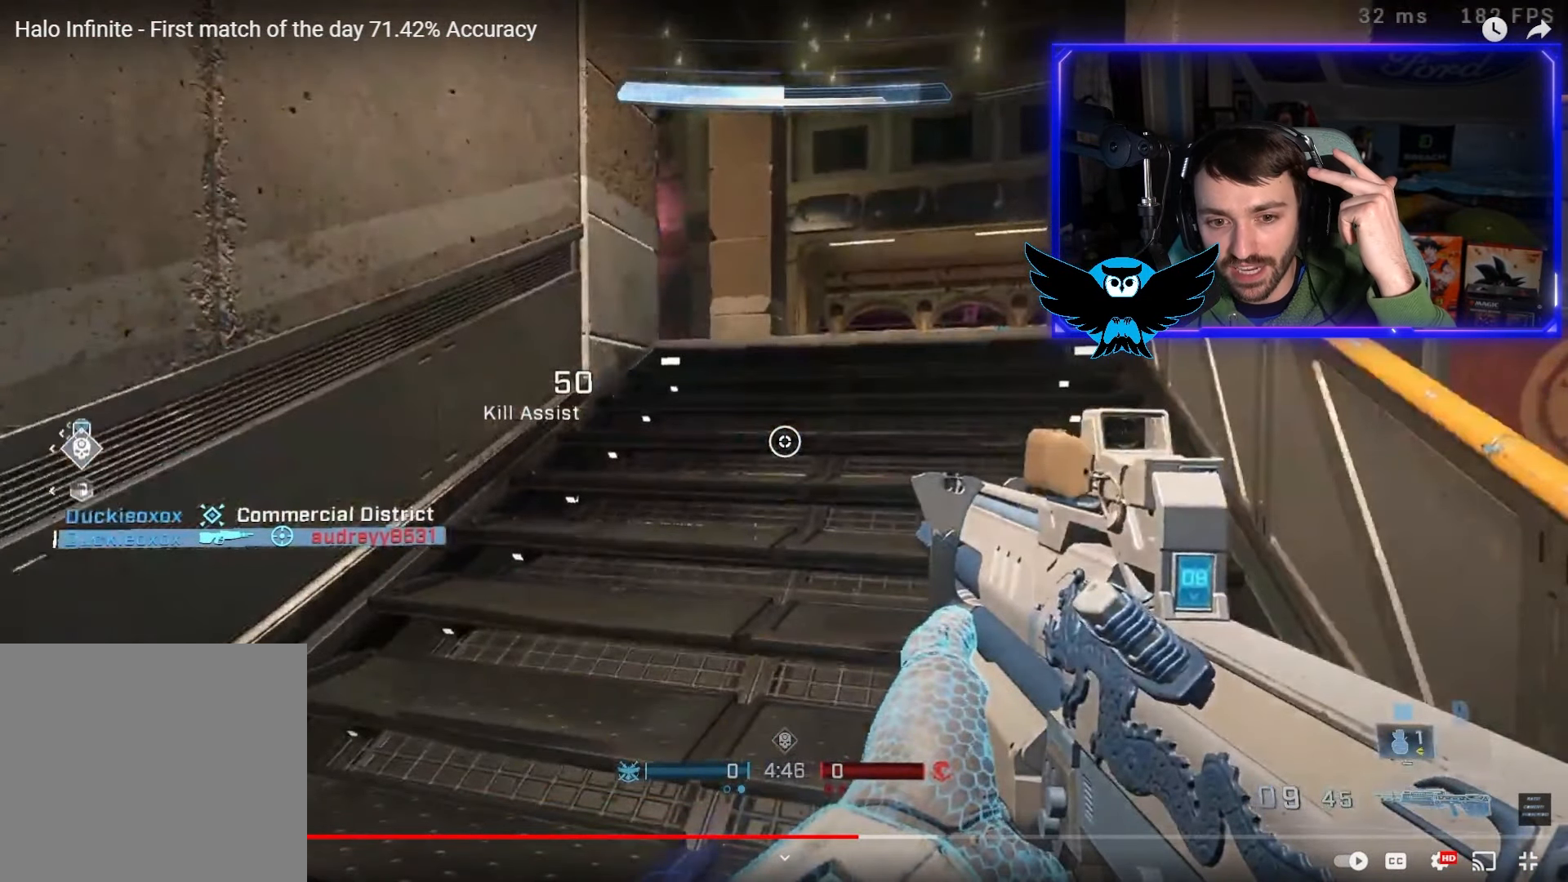
{"dt_ms": 500, "buttons": [], "left_stick": "up", "right_stick": "center", "events": []}
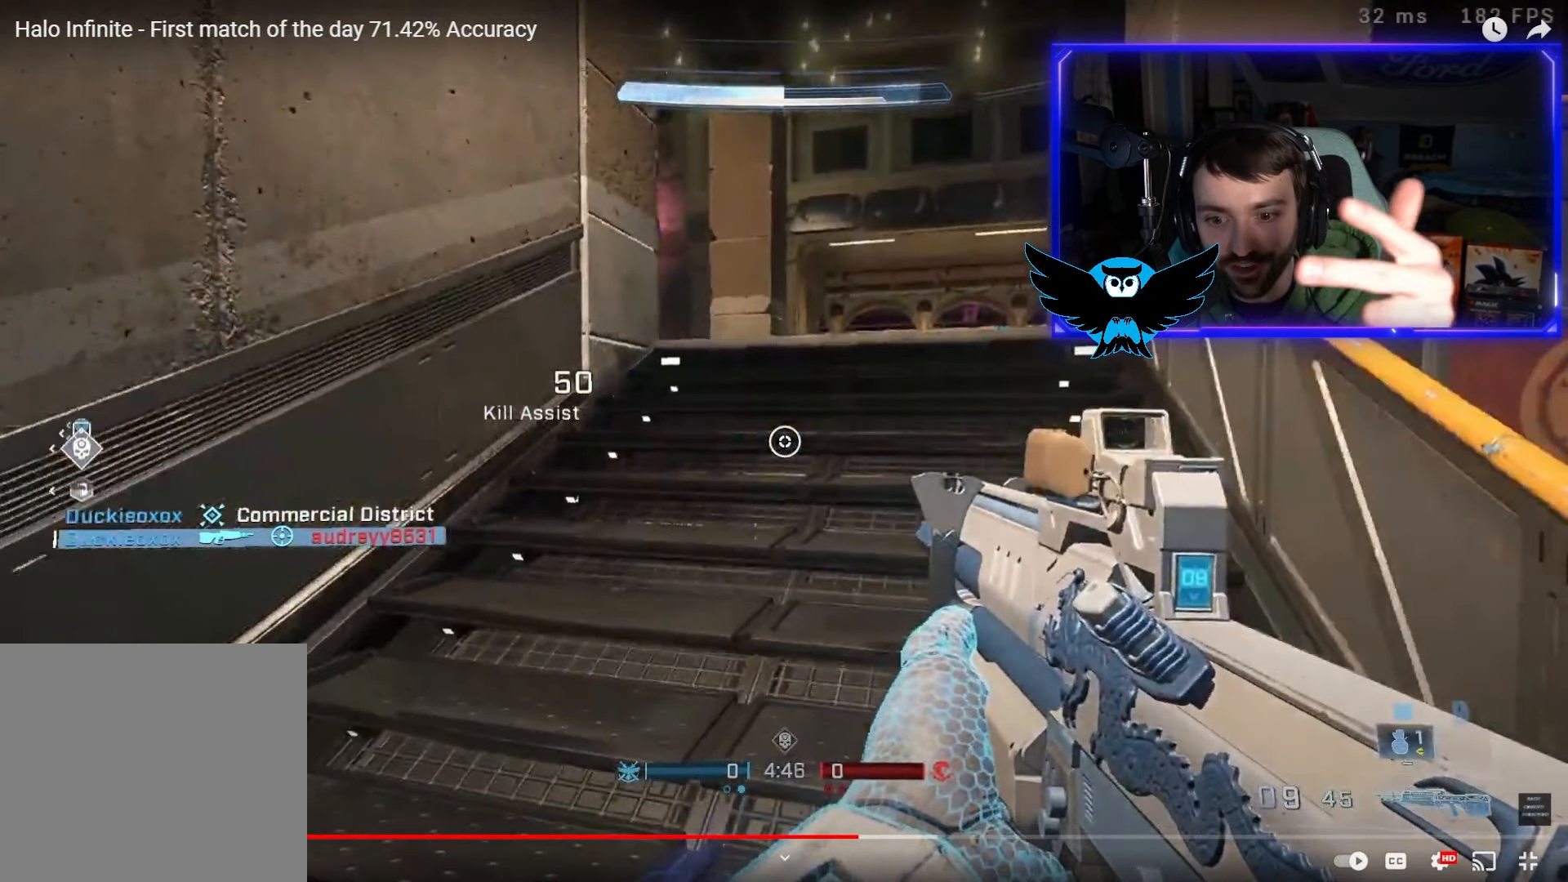
{"dt_ms": 500, "buttons": [], "left_stick": "up", "right_stick": "center", "events": []}
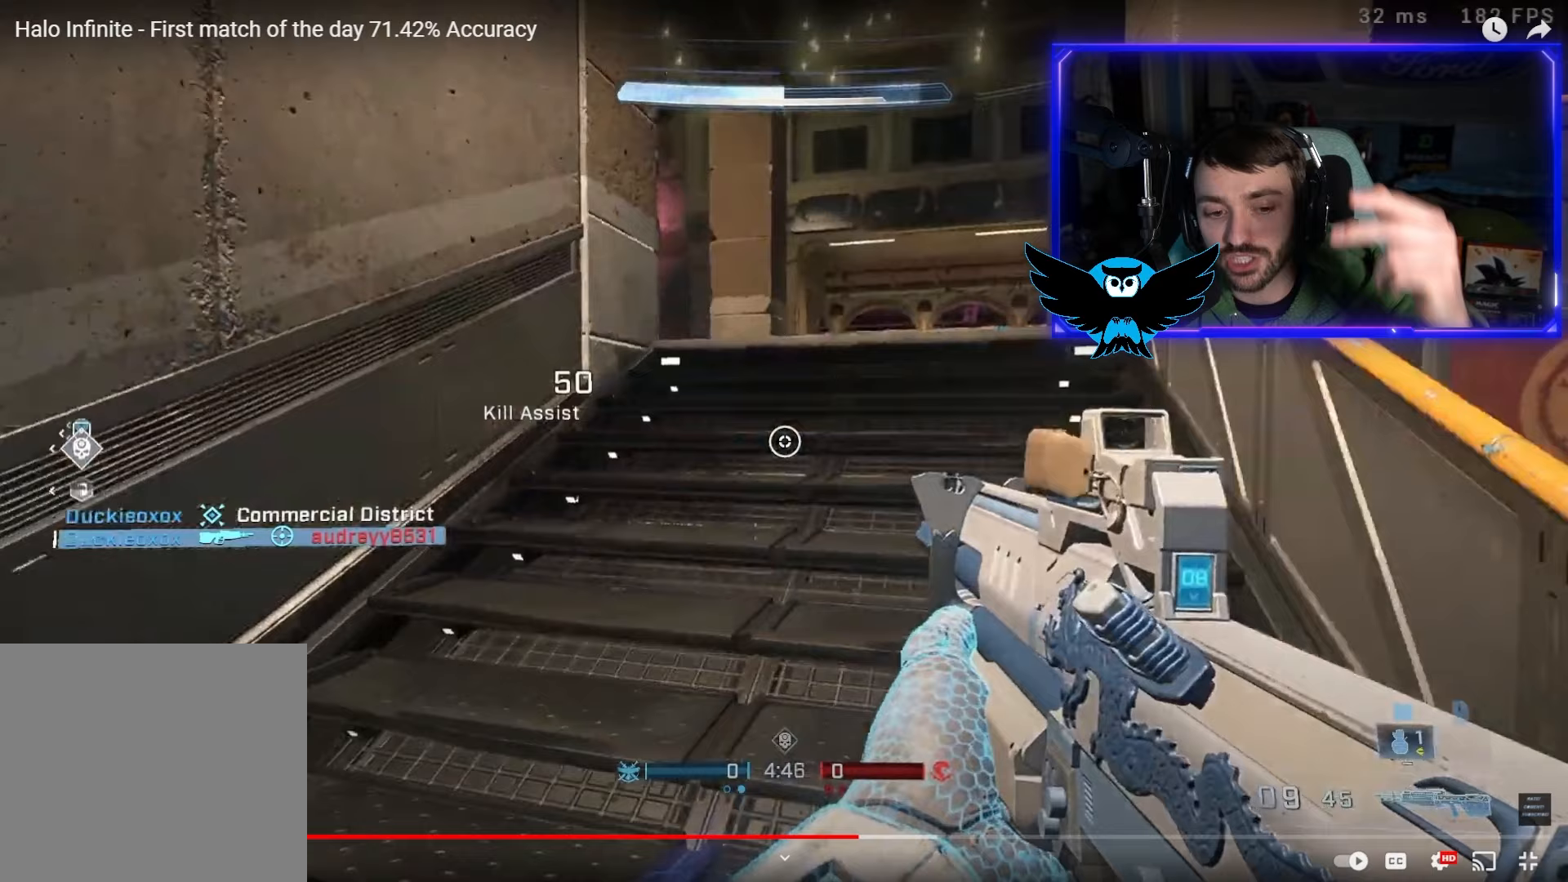
{"dt_ms": 500, "buttons": [], "left_stick": "up", "right_stick": "center", "events": []}
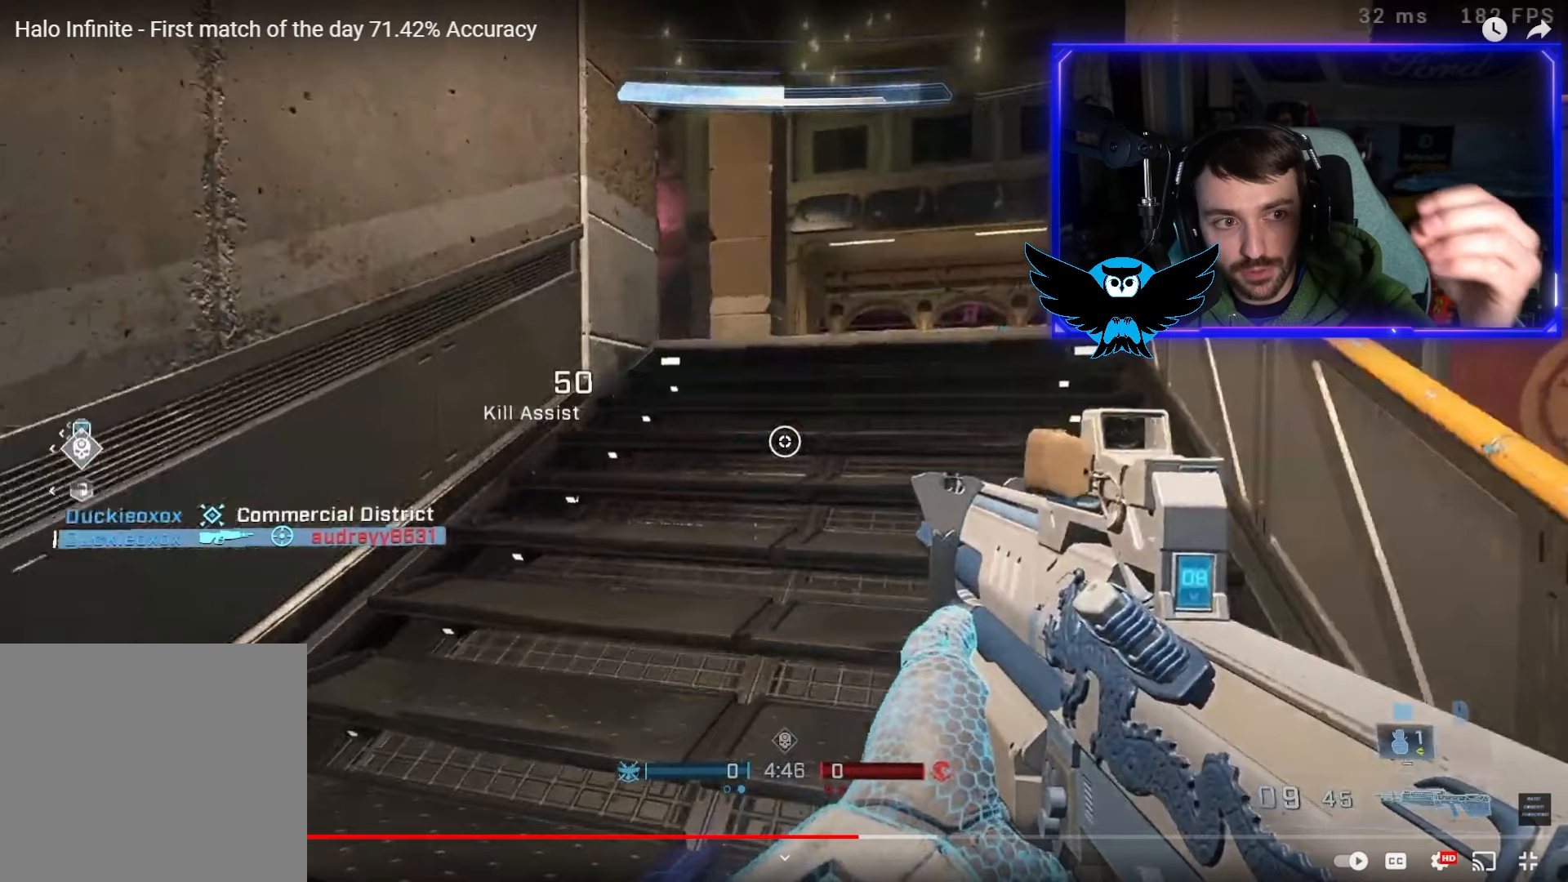
{"dt_ms": 500, "buttons": [], "left_stick": "up", "right_stick": "center", "events": []}
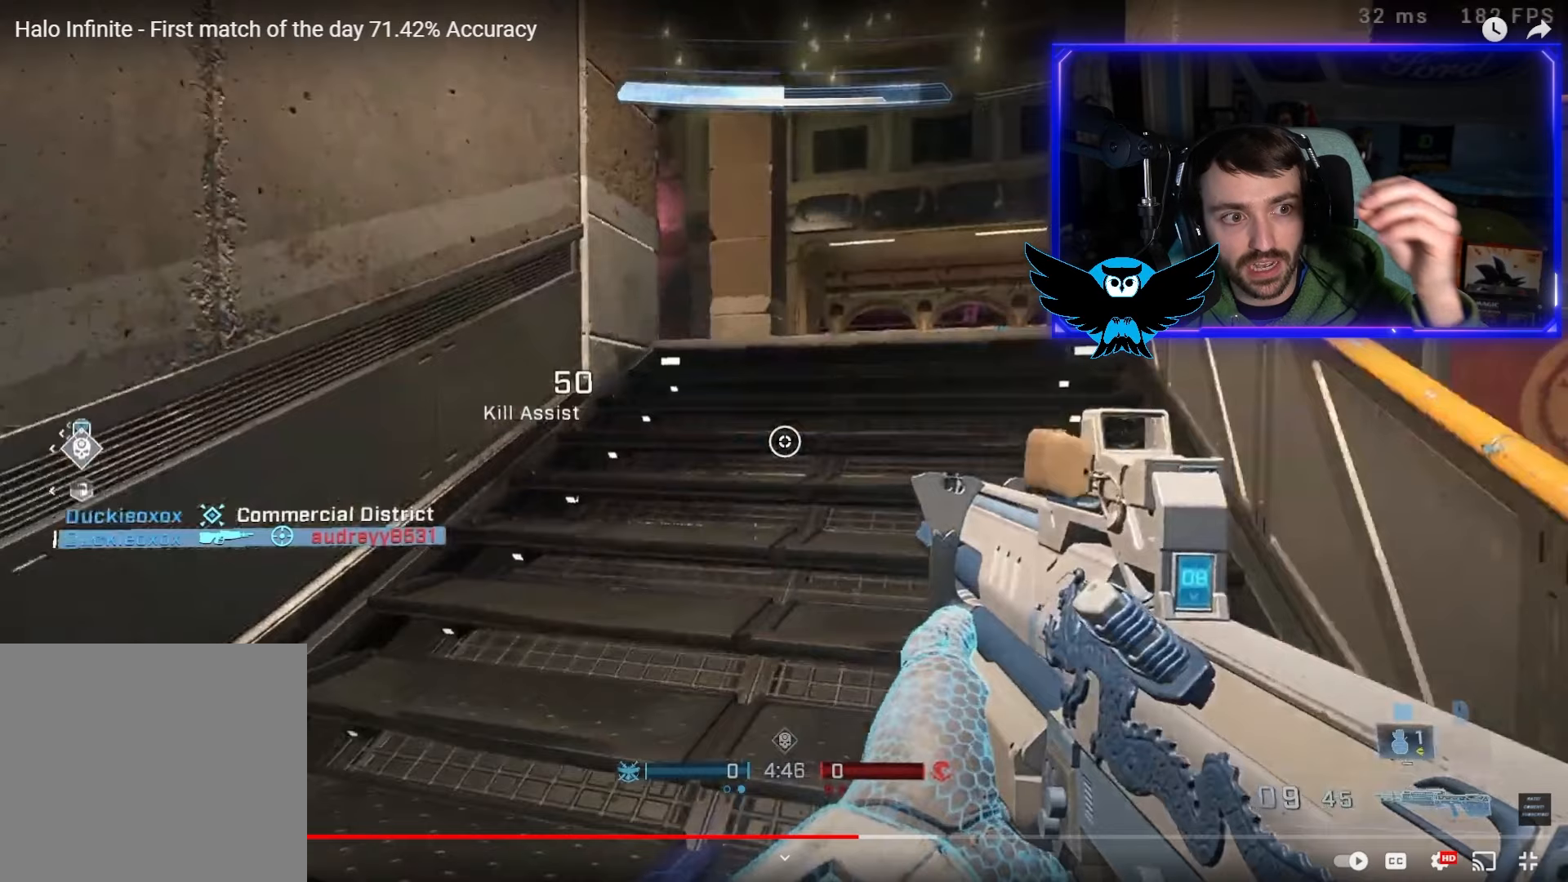
{"dt_ms": 500, "buttons": [], "left_stick": "up", "right_stick": "center", "events": []}
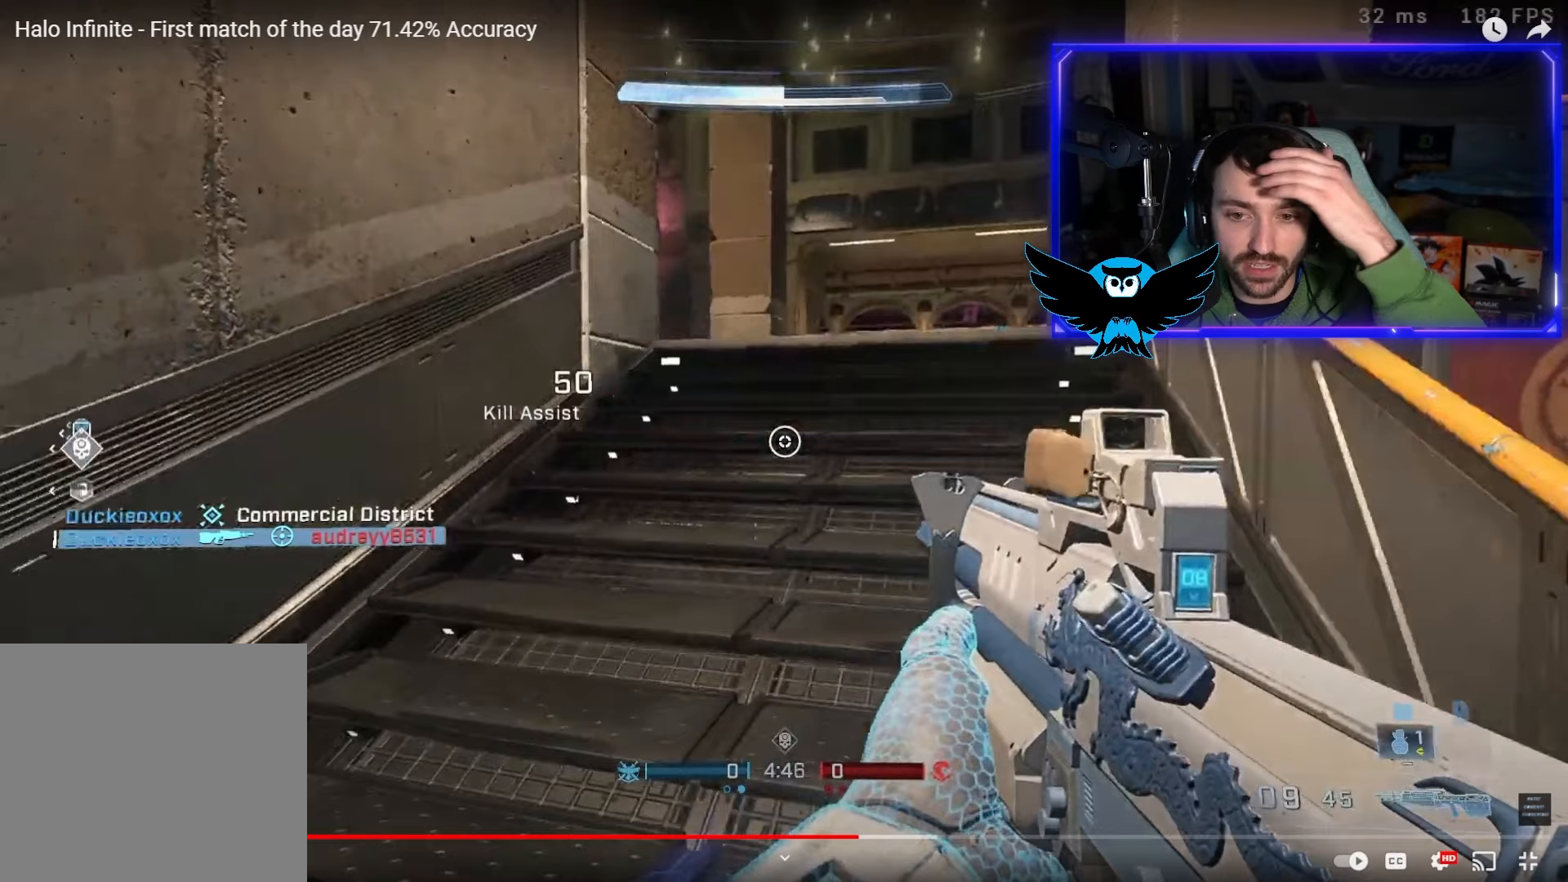
{"dt_ms": 500, "buttons": [], "left_stick": "up", "right_stick": "center", "events": []}
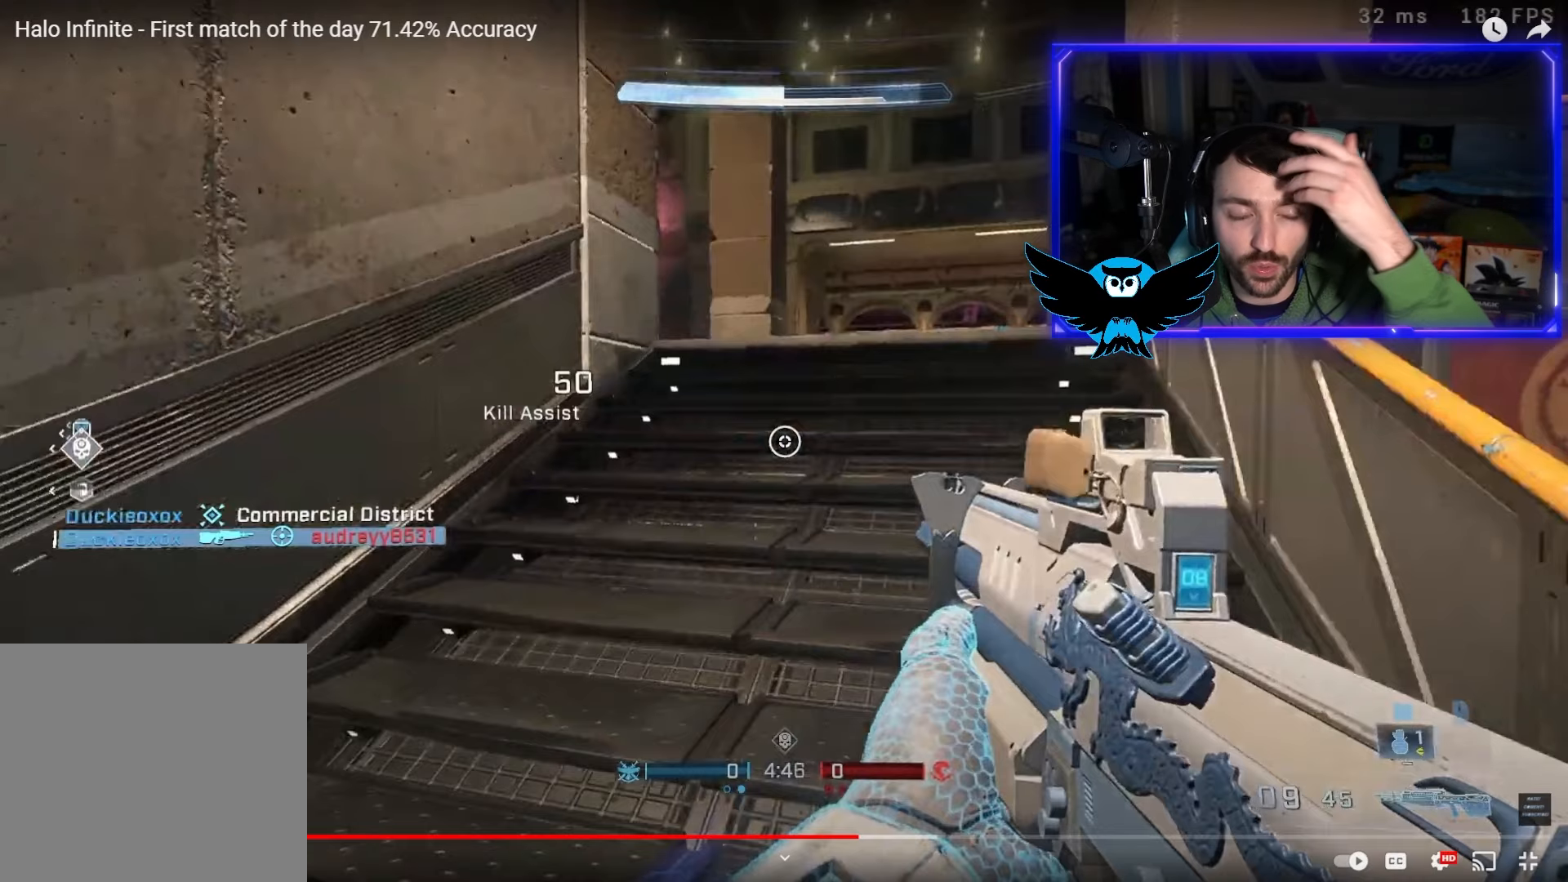
{"dt_ms": 500, "buttons": [], "left_stick": "up", "right_stick": "center", "events": []}
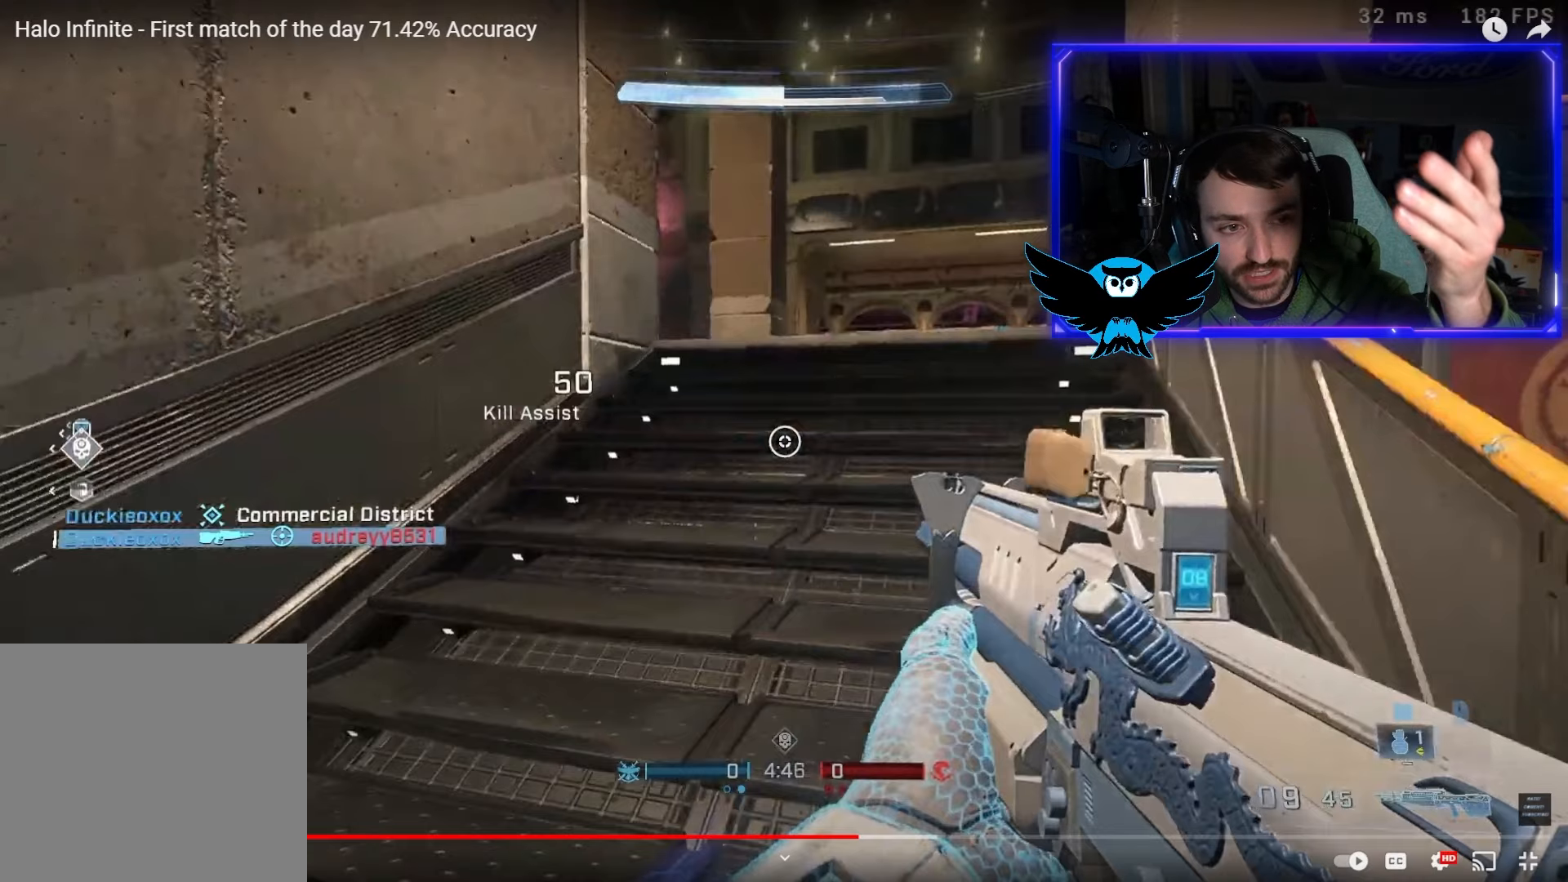
{"dt_ms": 500, "buttons": [], "left_stick": "up", "right_stick": "center", "events": []}
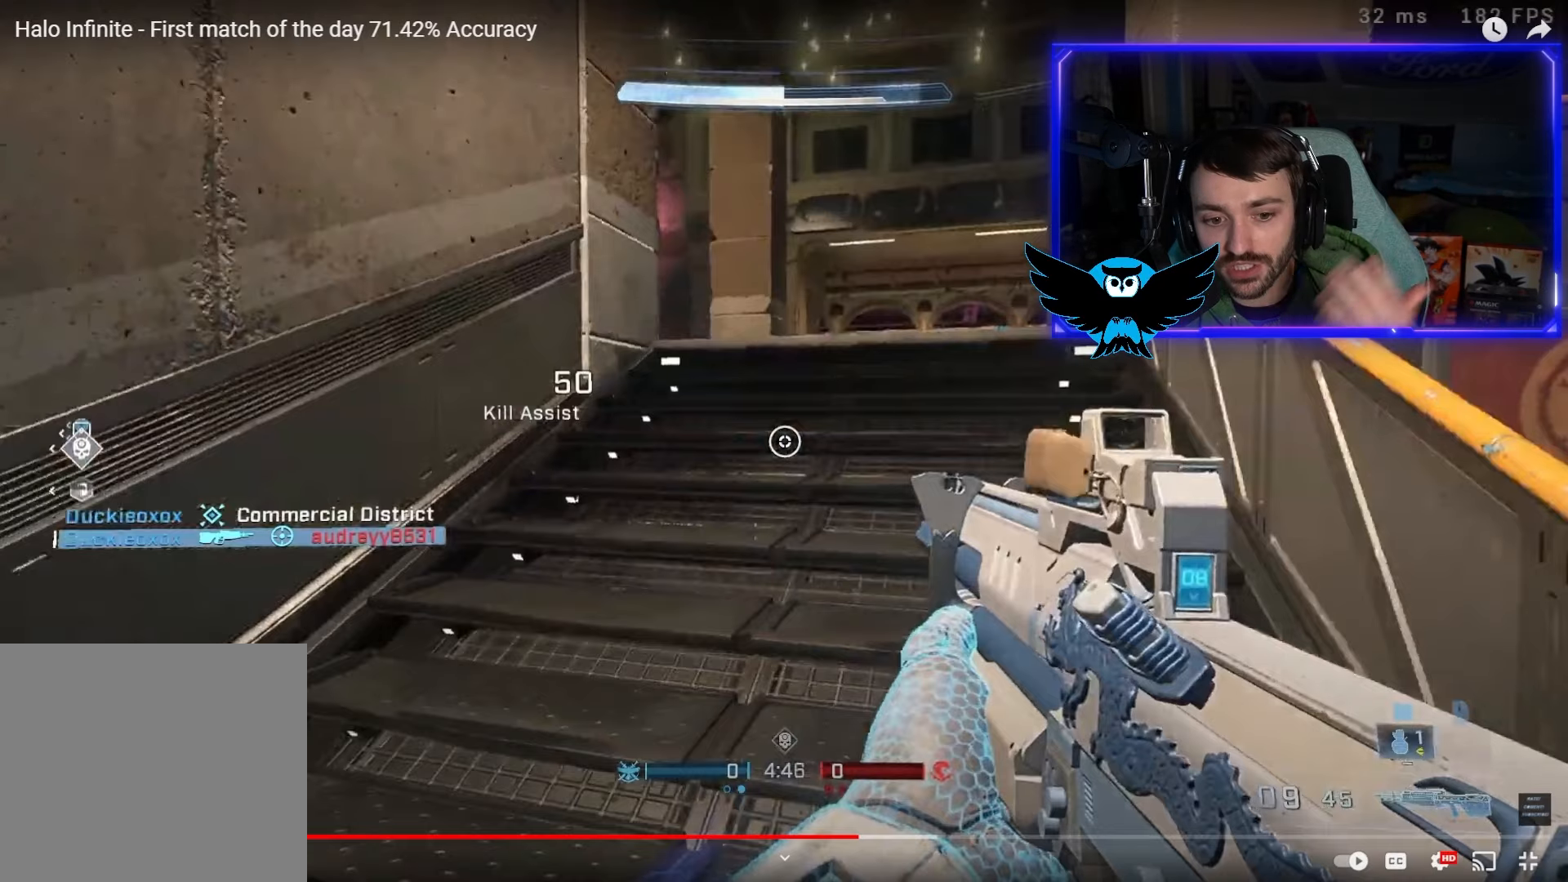
{"dt_ms": 500, "buttons": [], "left_stick": "up", "right_stick": "left", "events": [[400, "right_stick", "left"]]}
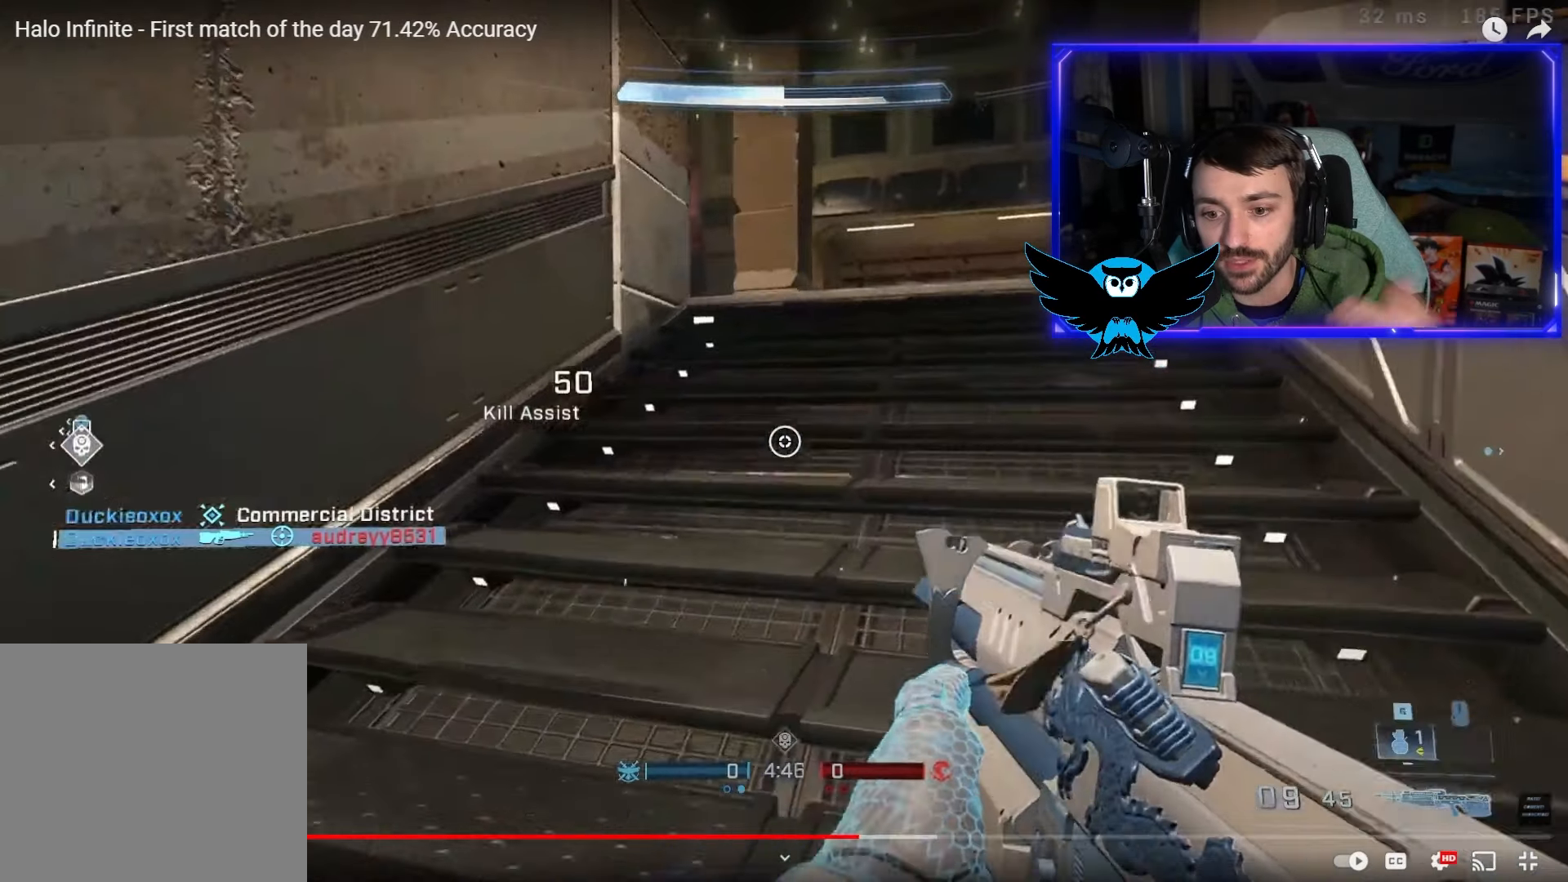
{"dt_ms": 500, "buttons": ["L3"], "left_stick": "up-right", "right_stick": "left", "events": [[133, "right_stick", "center"], [267, "L1", "down"], [267, "right_stick", "left"], [300, "left_stick", "up-right"], [367, "L1", "up"], [433, "L3", "down"]]}
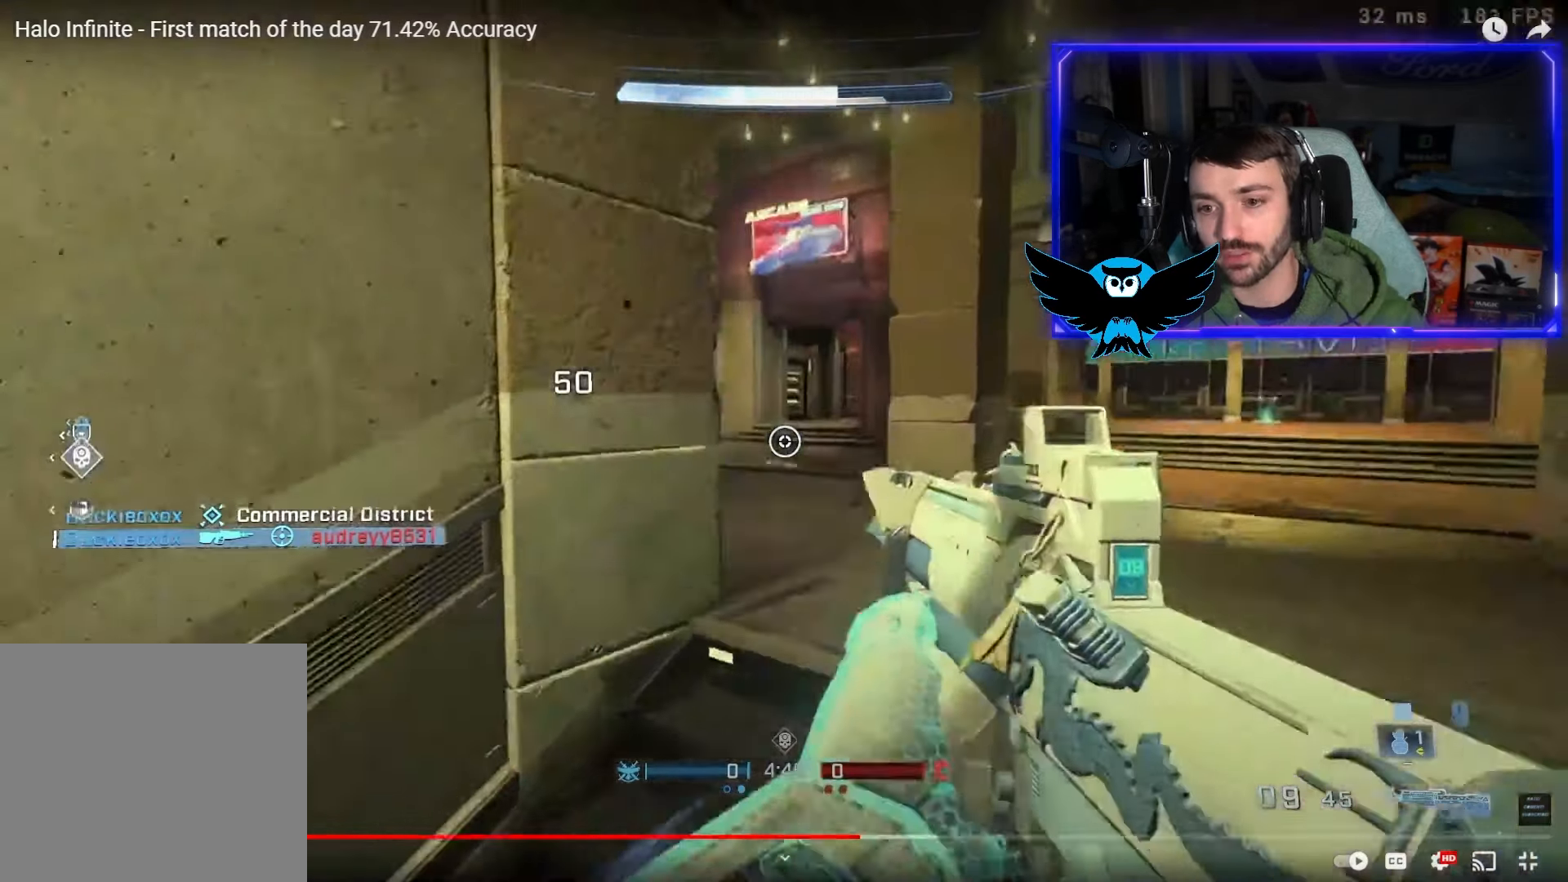
{"dt_ms": 500, "buttons": [], "left_stick": "up-right", "right_stick": "left", "events": [[200, "L3", "up"]]}
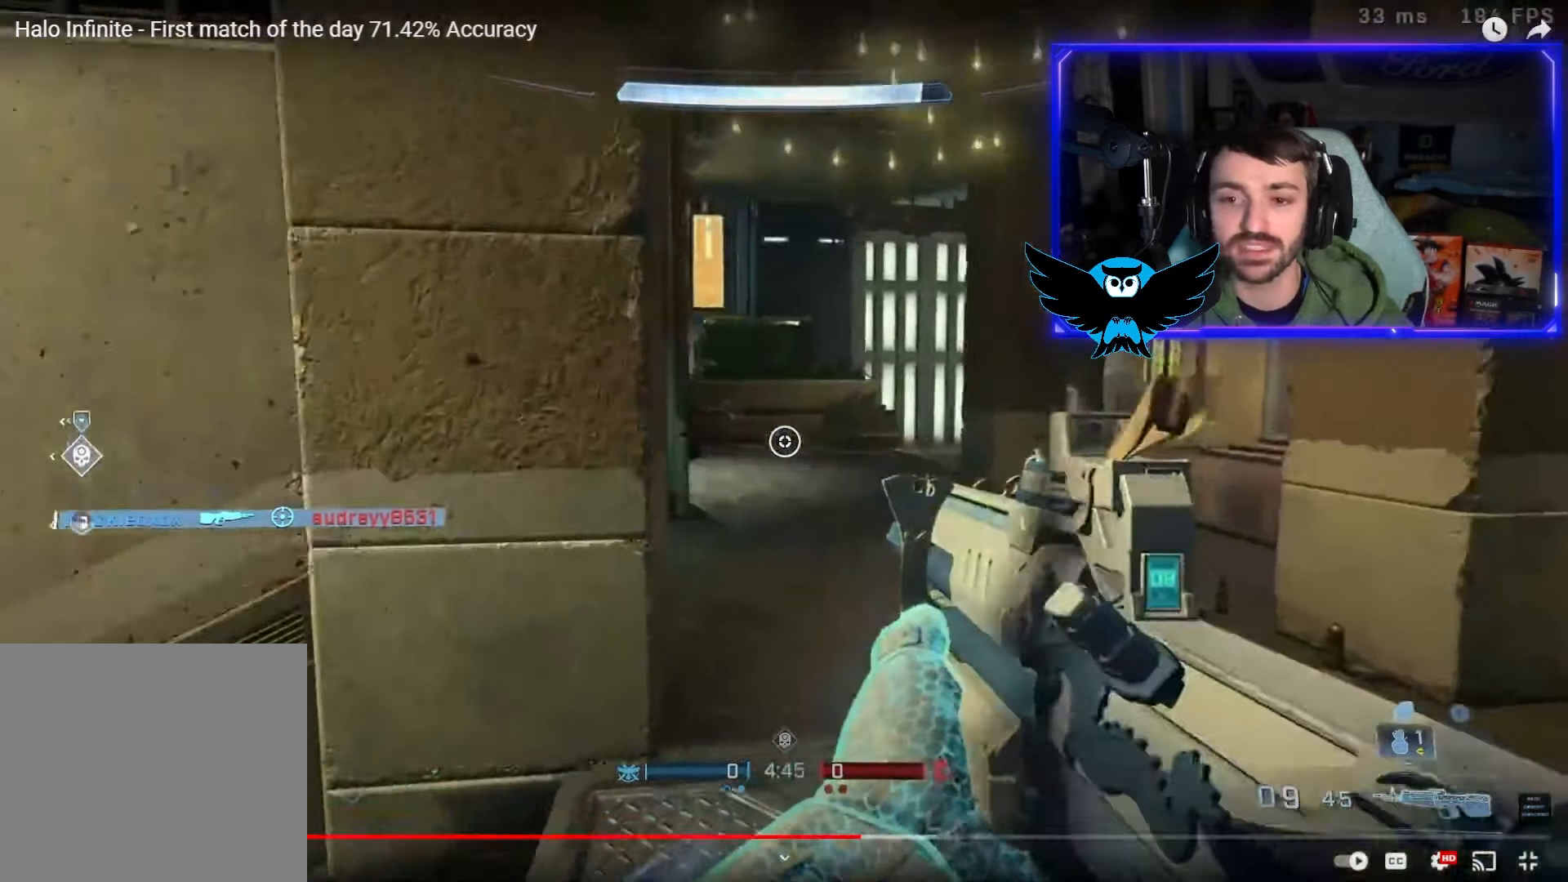
{"dt_ms": 500, "buttons": [], "left_stick": "up-right", "right_stick": "up-left", "events": [[200, "right_stick", "up-left"]]}
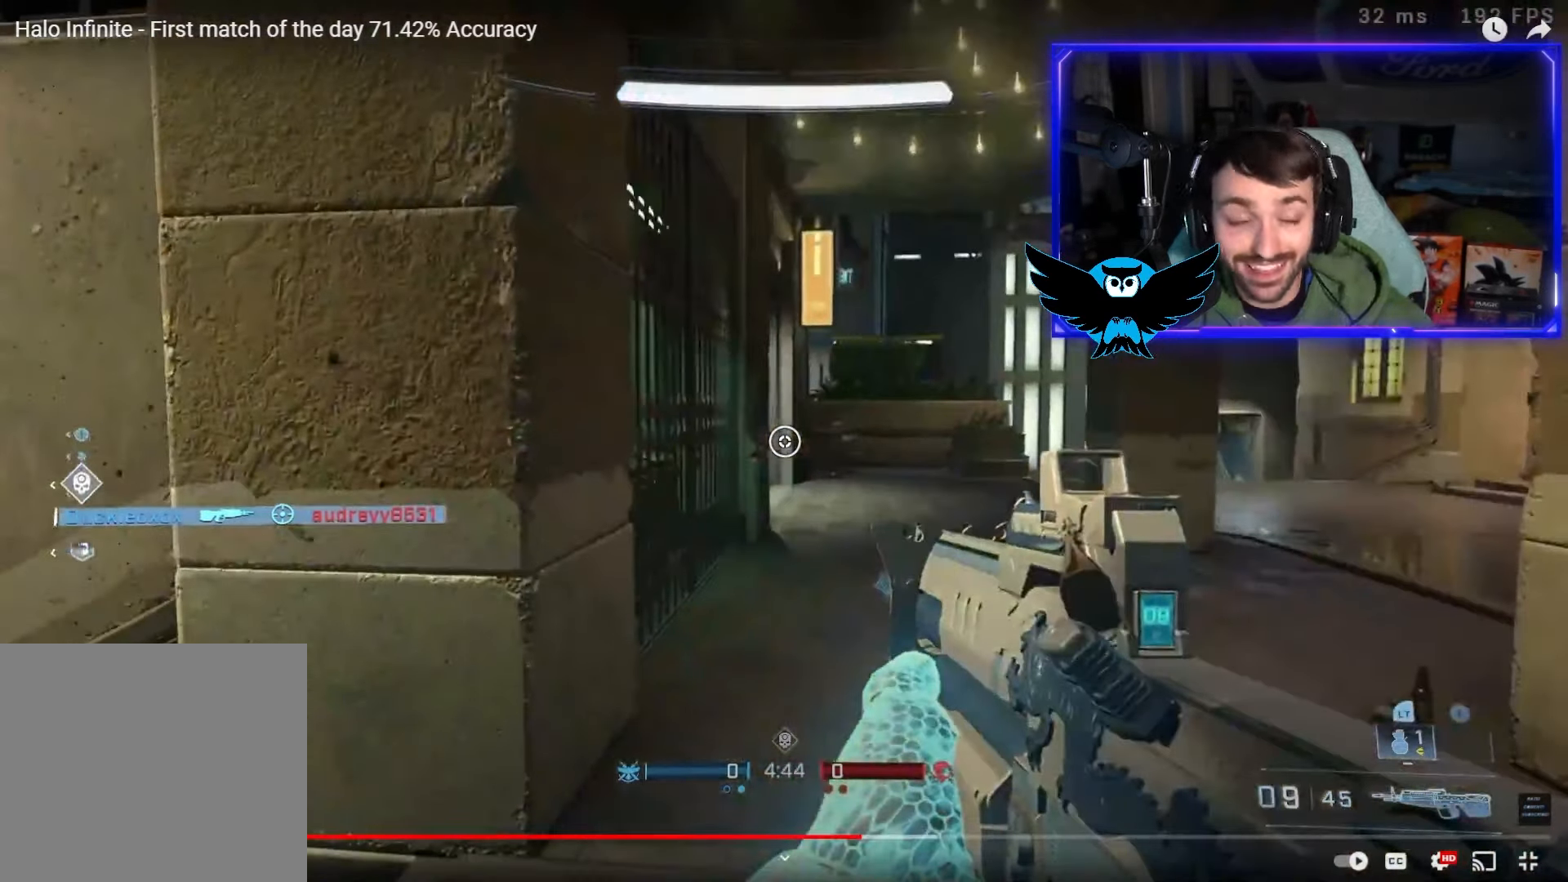
{"dt_ms": 500, "buttons": [], "left_stick": "up-right", "right_stick": "up-left", "events": []}
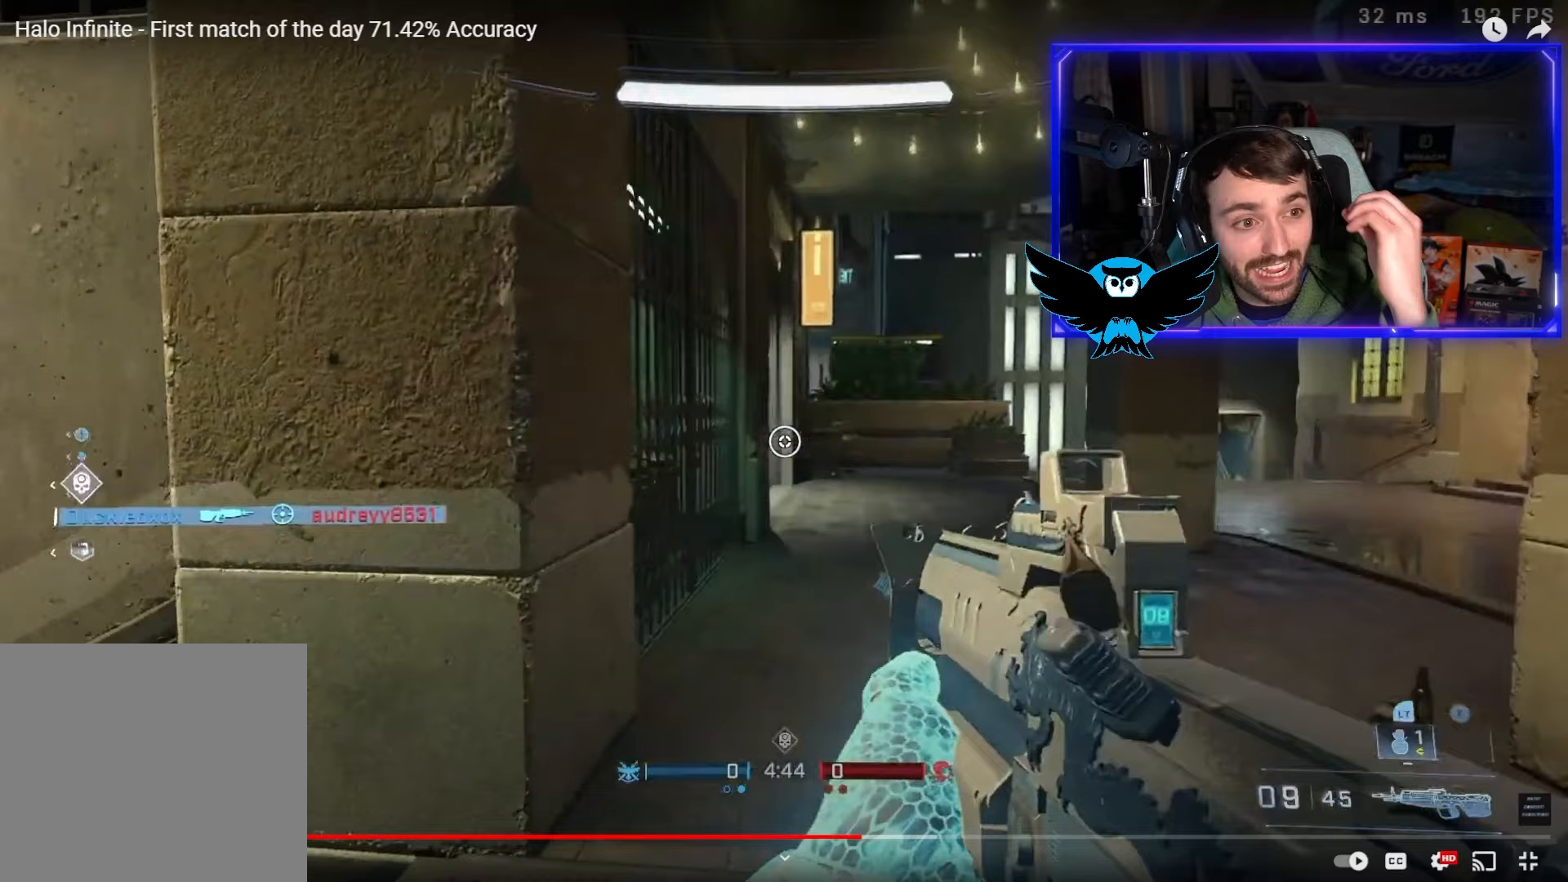
{"dt_ms": 500, "buttons": [], "left_stick": "up-right", "right_stick": "up-left", "events": []}
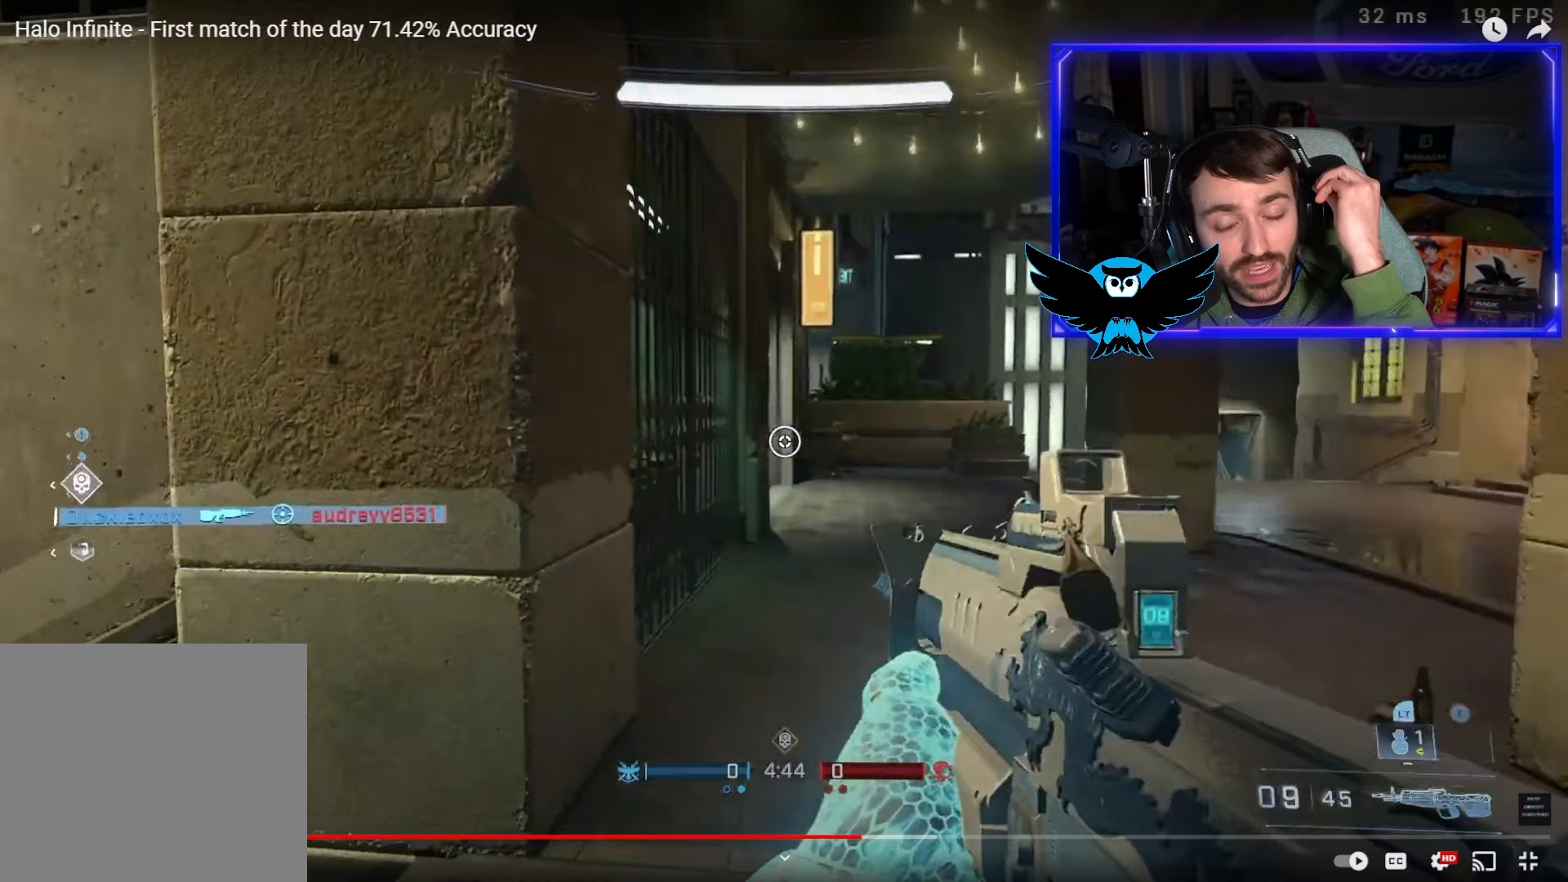
{"dt_ms": 500, "buttons": [], "left_stick": "up-right", "right_stick": "up-left", "events": []}
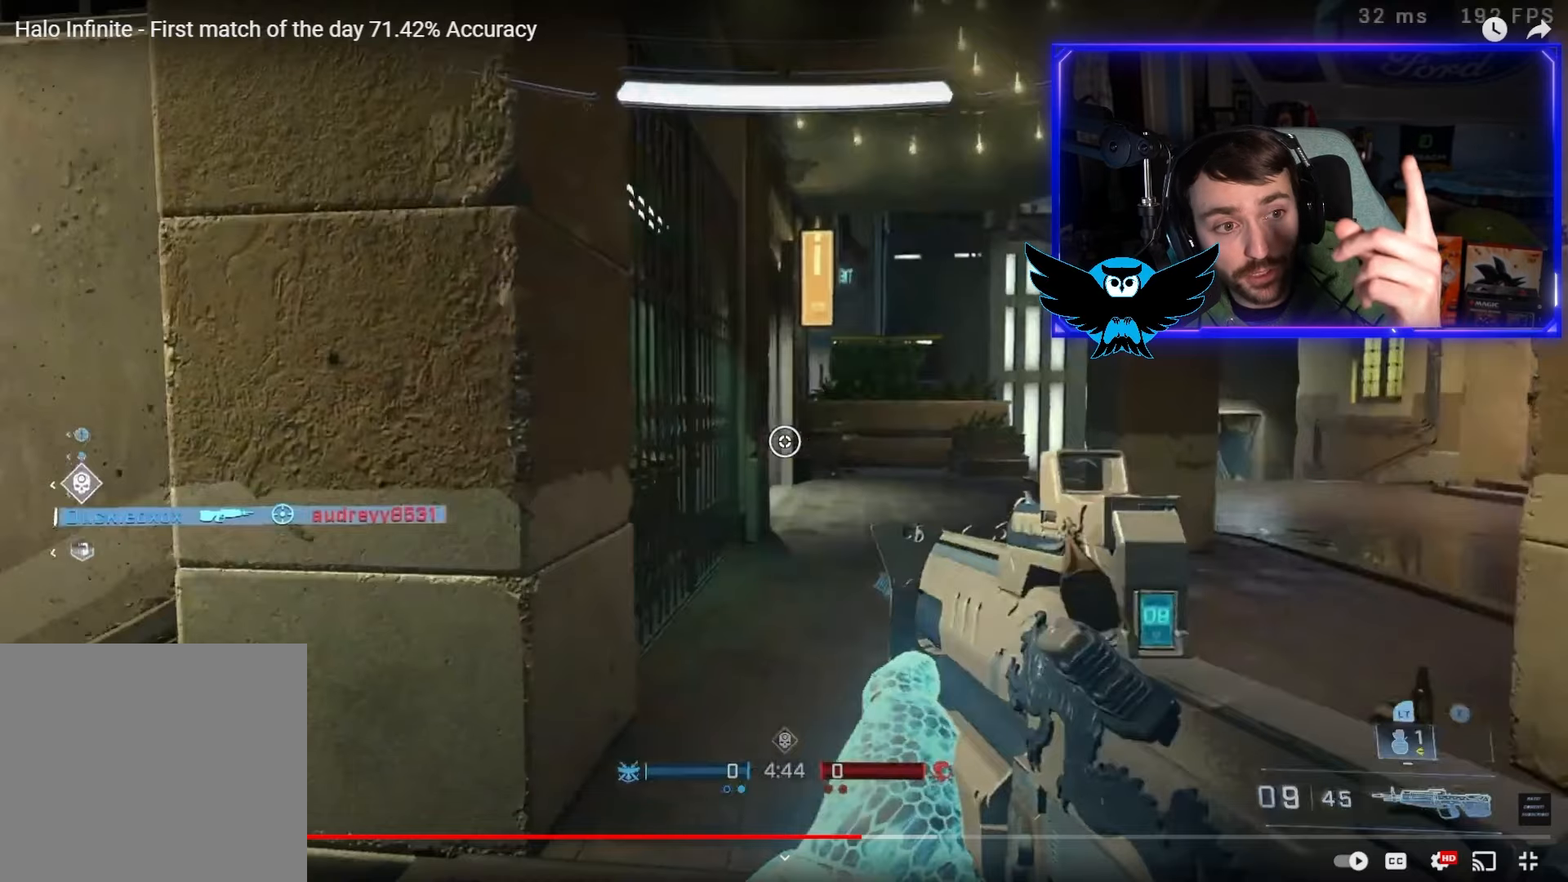
{"dt_ms": 500, "buttons": [], "left_stick": "up-right", "right_stick": "up-left", "events": []}